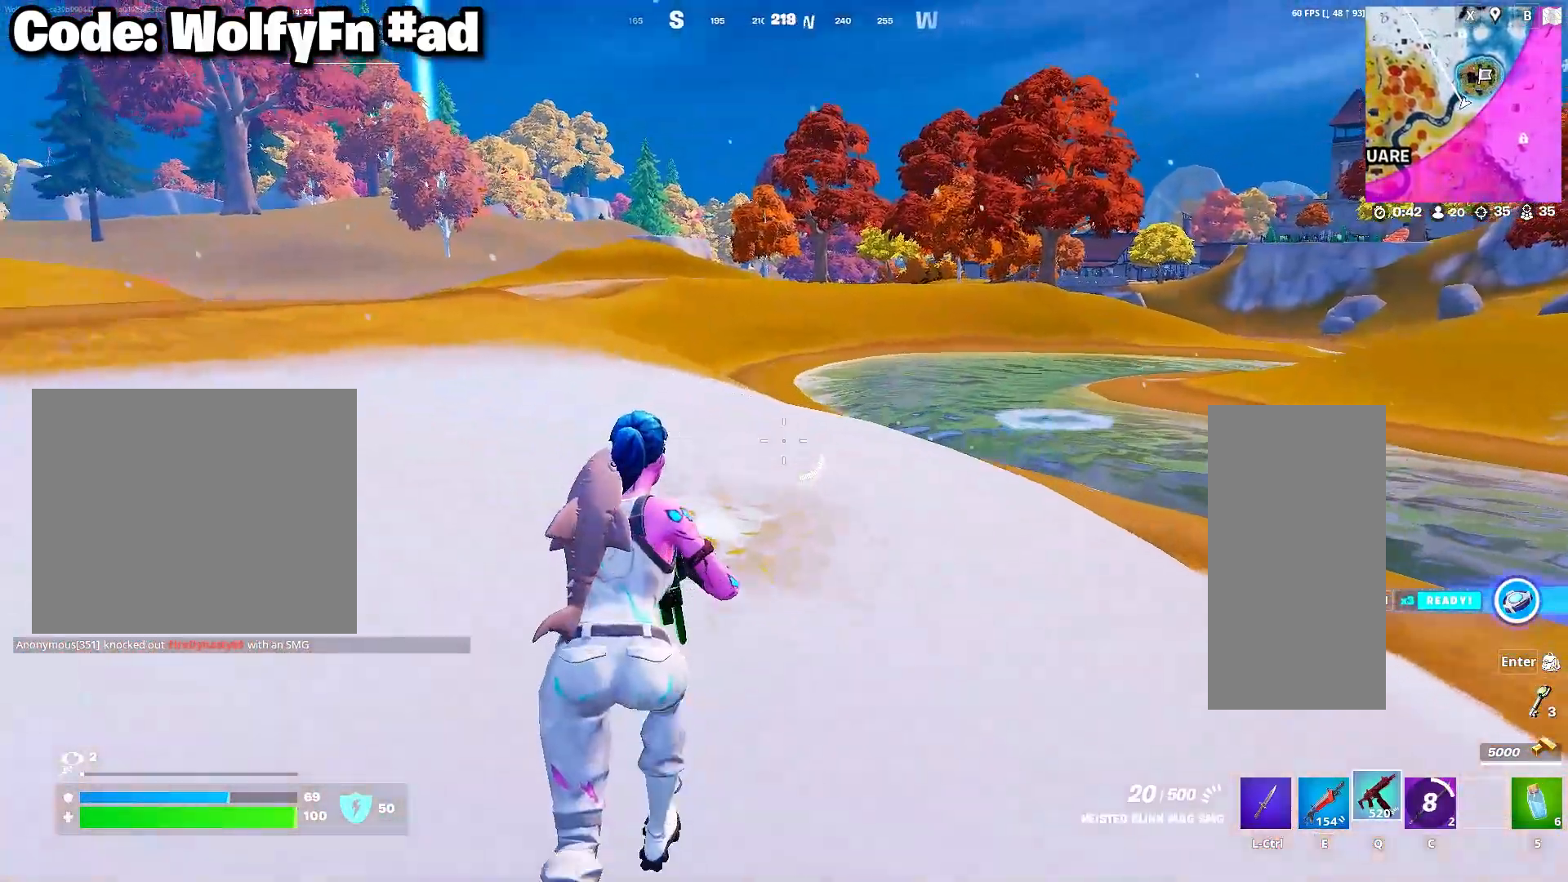
Gameplay with keyboard and mouse; each line is a JSON object with the keys and mouse buttons held at the frame after it. "events" lists presses ("down") and releases ("up") of "1", "2", "3", "4", "5", "a", "alt", "c", "caps_lock", "ctrl", "d", "e", "f", "g", "q", "r", "s", "shift", "space", "t", "tab", "v", "w", "x", "z", "mouse_left", "mouse_wheel" and "mouse_right" between this image and that frame as [ms after this image, input, new state], when the widget could be followed in between. "mouse_left", "mouse_wheel", "mouse_right" = the "left", "wheel", "right" buttons of the "mouse" list. No other keys are recorded. "wheel" means that the mouse wheel is clicked or scrolled. "mouse_move" is the direction in which the mouse moves at that frame (one of eight, or "still"), when it could be read.
{"keys": ["a", "w"], "mouse": [], "mouse_move": "still", "events": [[117, "3", "down"], [217, "3", "up"], [267, "3", "down"], [350, "3", "up"], [350, "a", "down"]]}
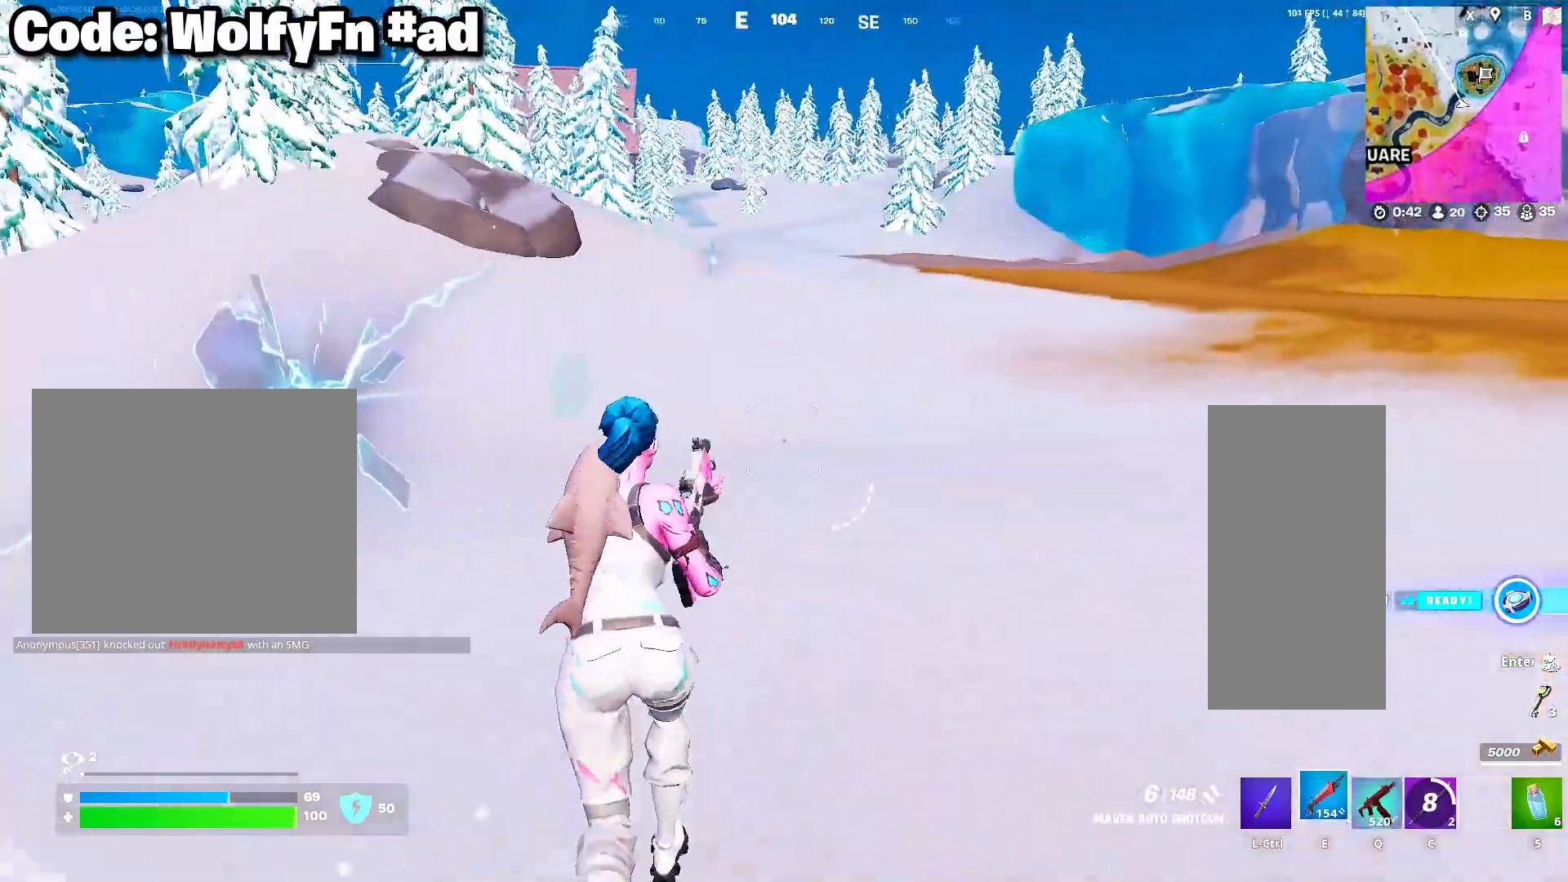
{"keys": ["d", "w"], "mouse": [], "mouse_move": "still", "events": [[50, "a", "up"], [133, "a", "down"], [317, "a", "up"], [367, "d", "down"]]}
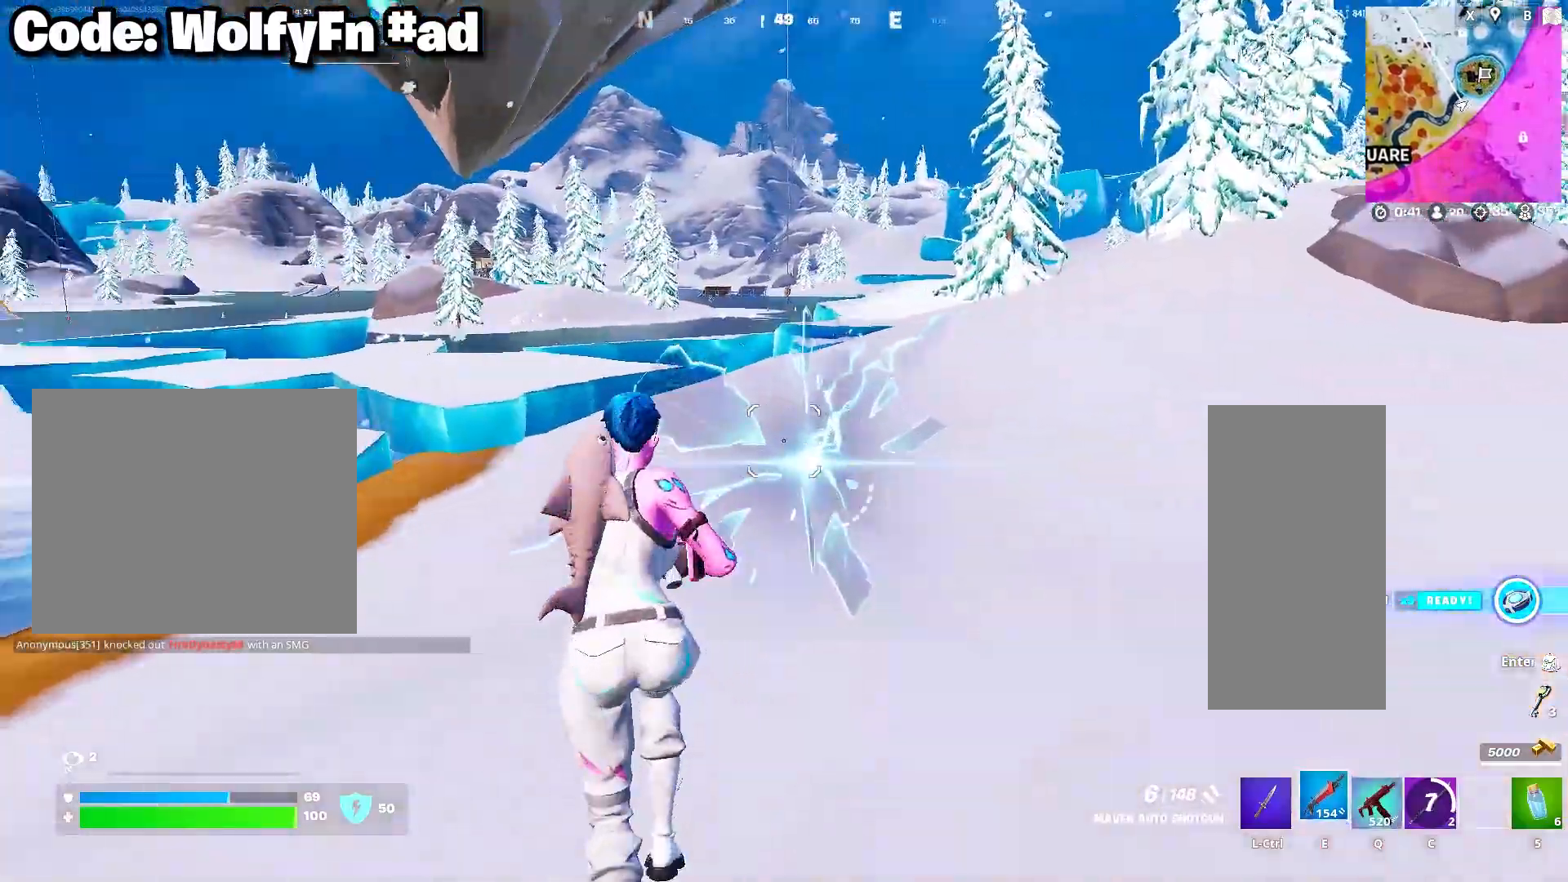
{"keys": ["w"], "mouse": [], "mouse_move": "still", "events": [[200, "d", "up"]]}
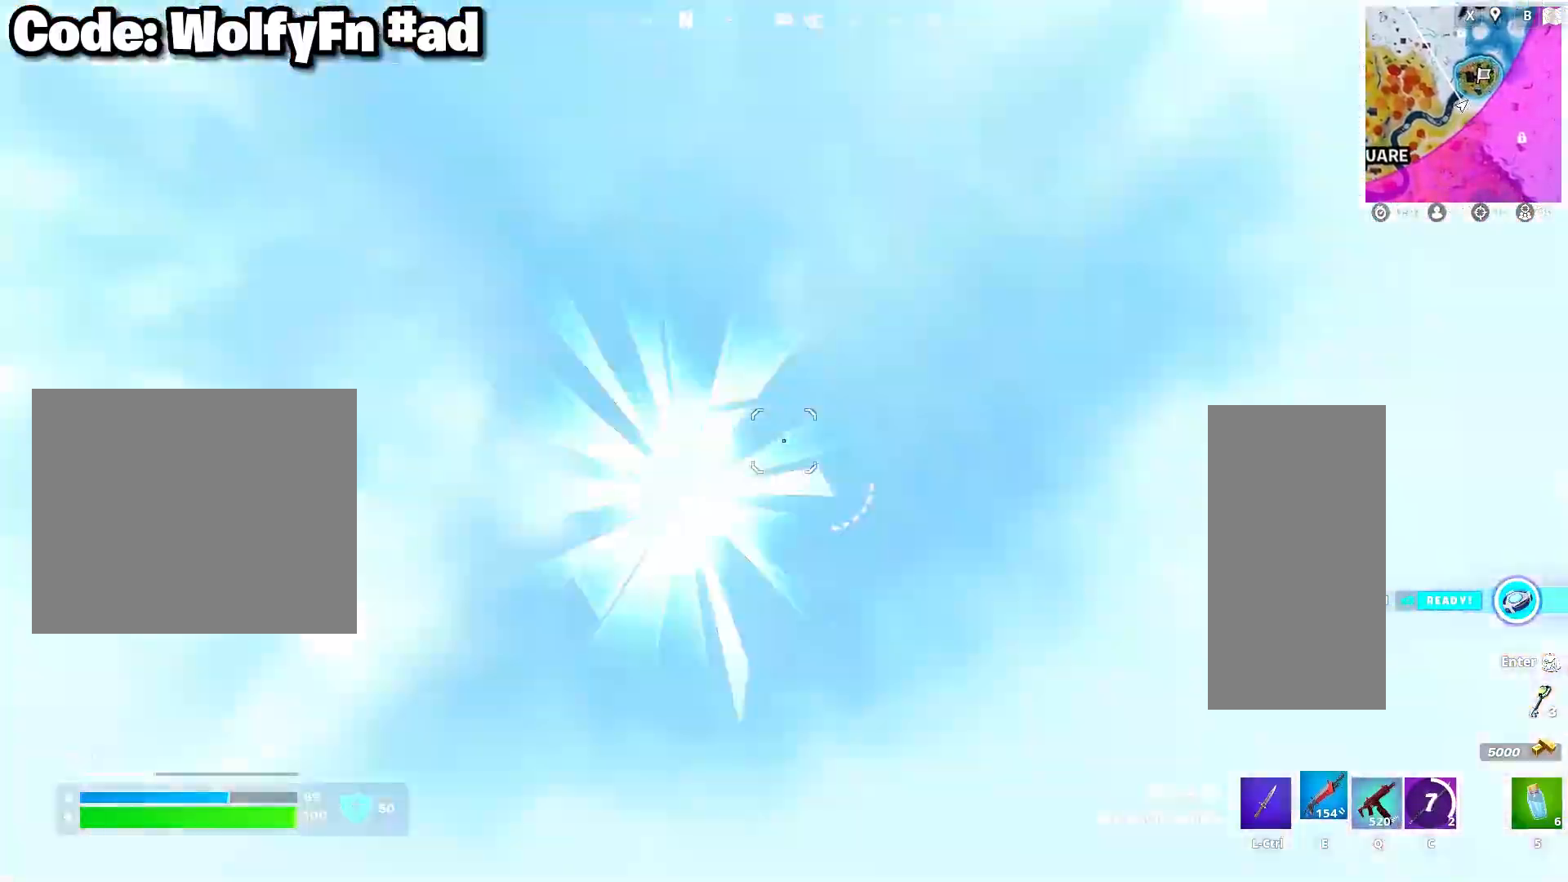
{"keys": ["w"], "mouse": [], "mouse_move": "still", "events": []}
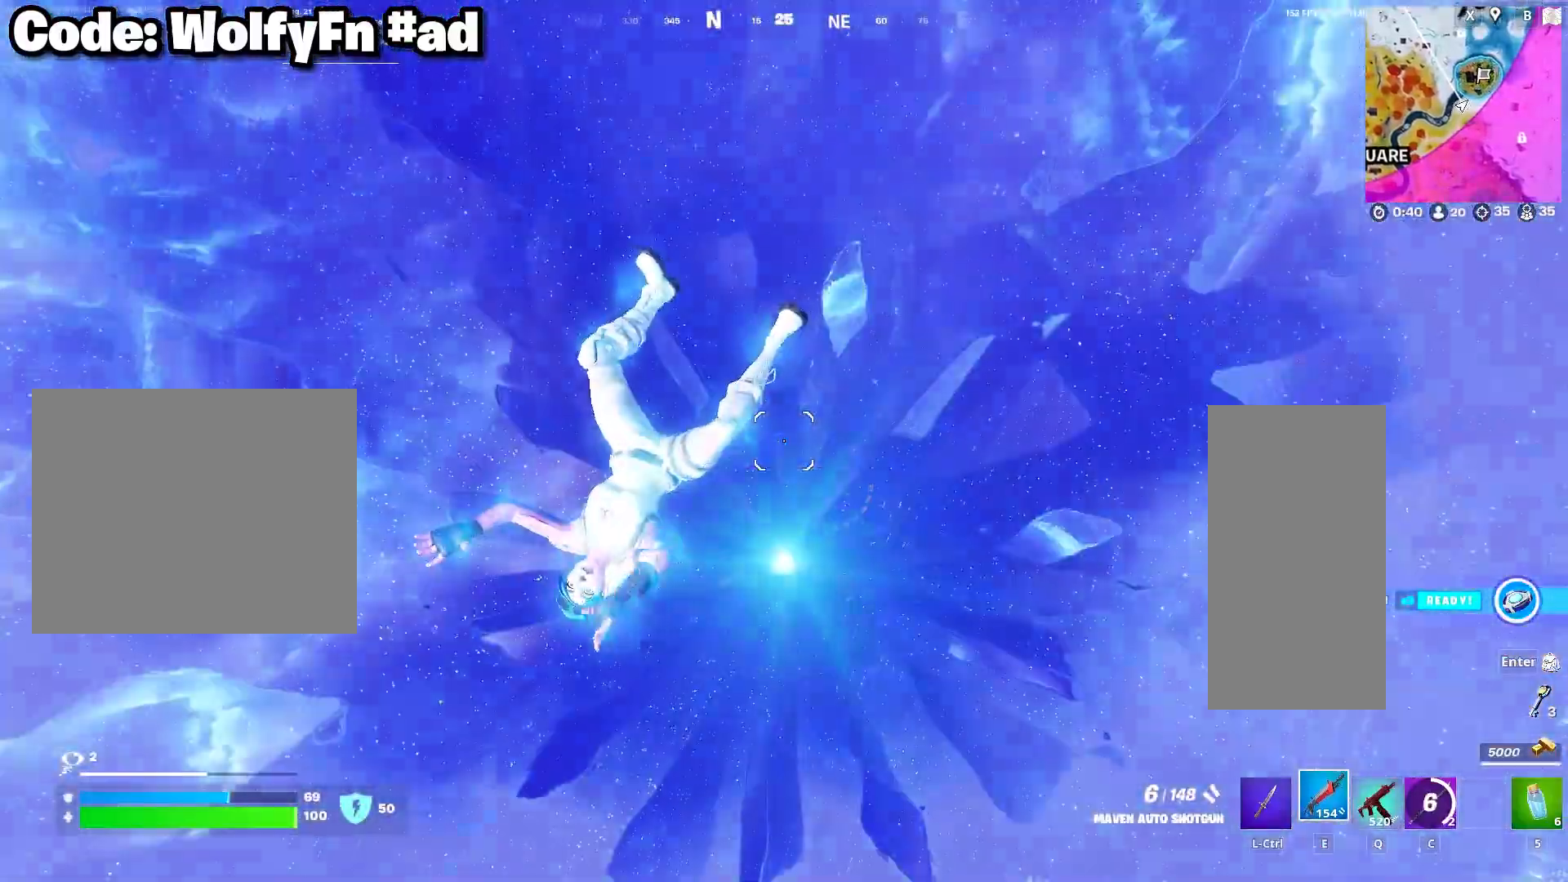
{"keys": ["w"], "mouse": [], "mouse_move": "still", "events": []}
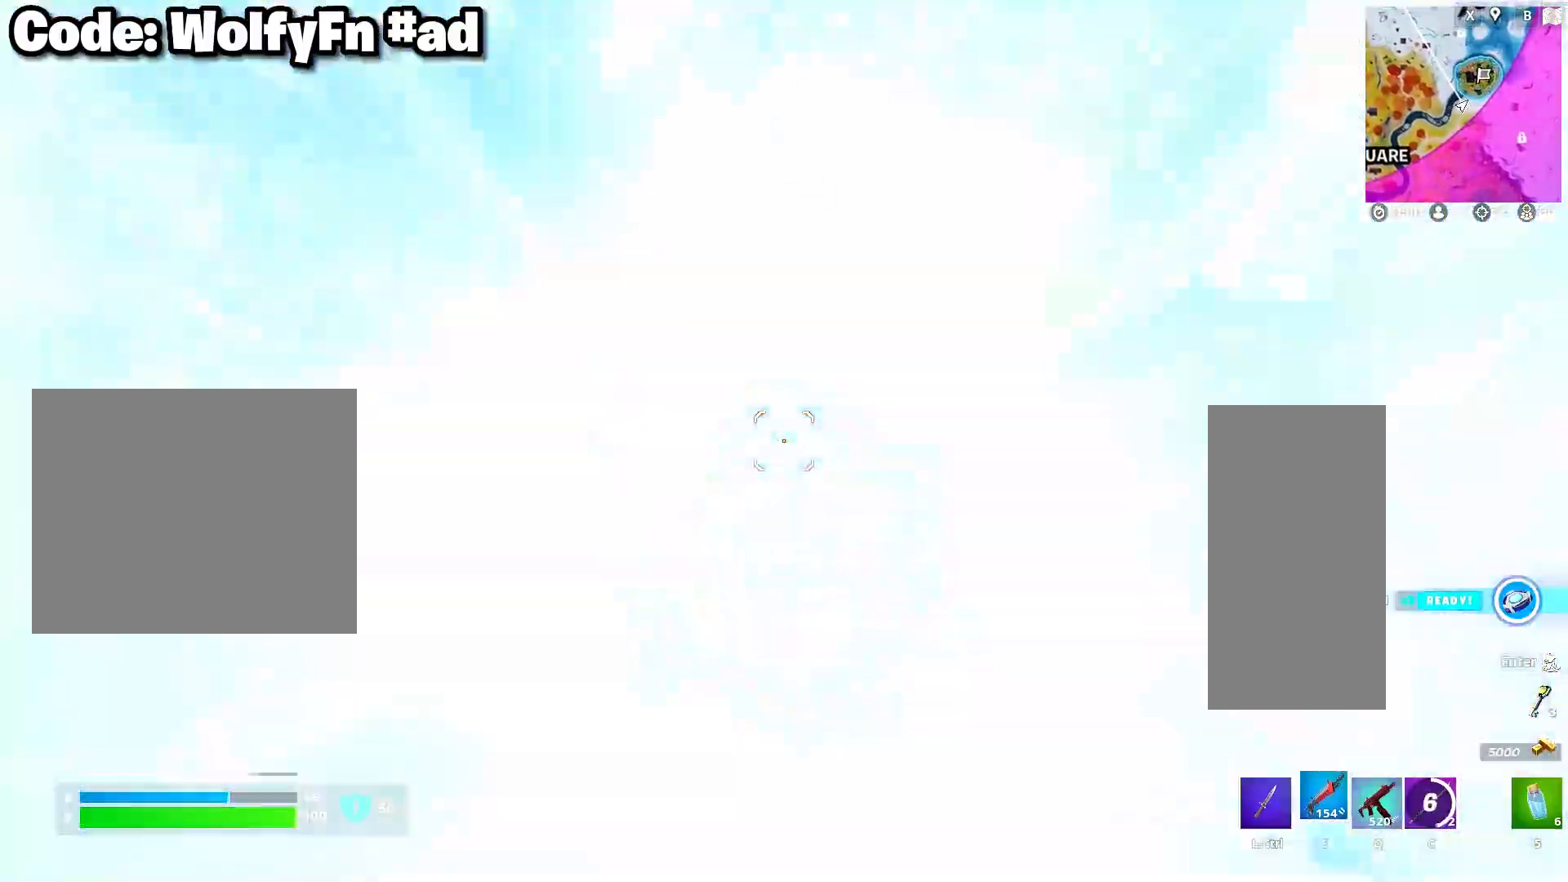
{"keys": ["a", "w"], "mouse": [], "mouse_move": "up", "events": [[333, "a", "down"]]}
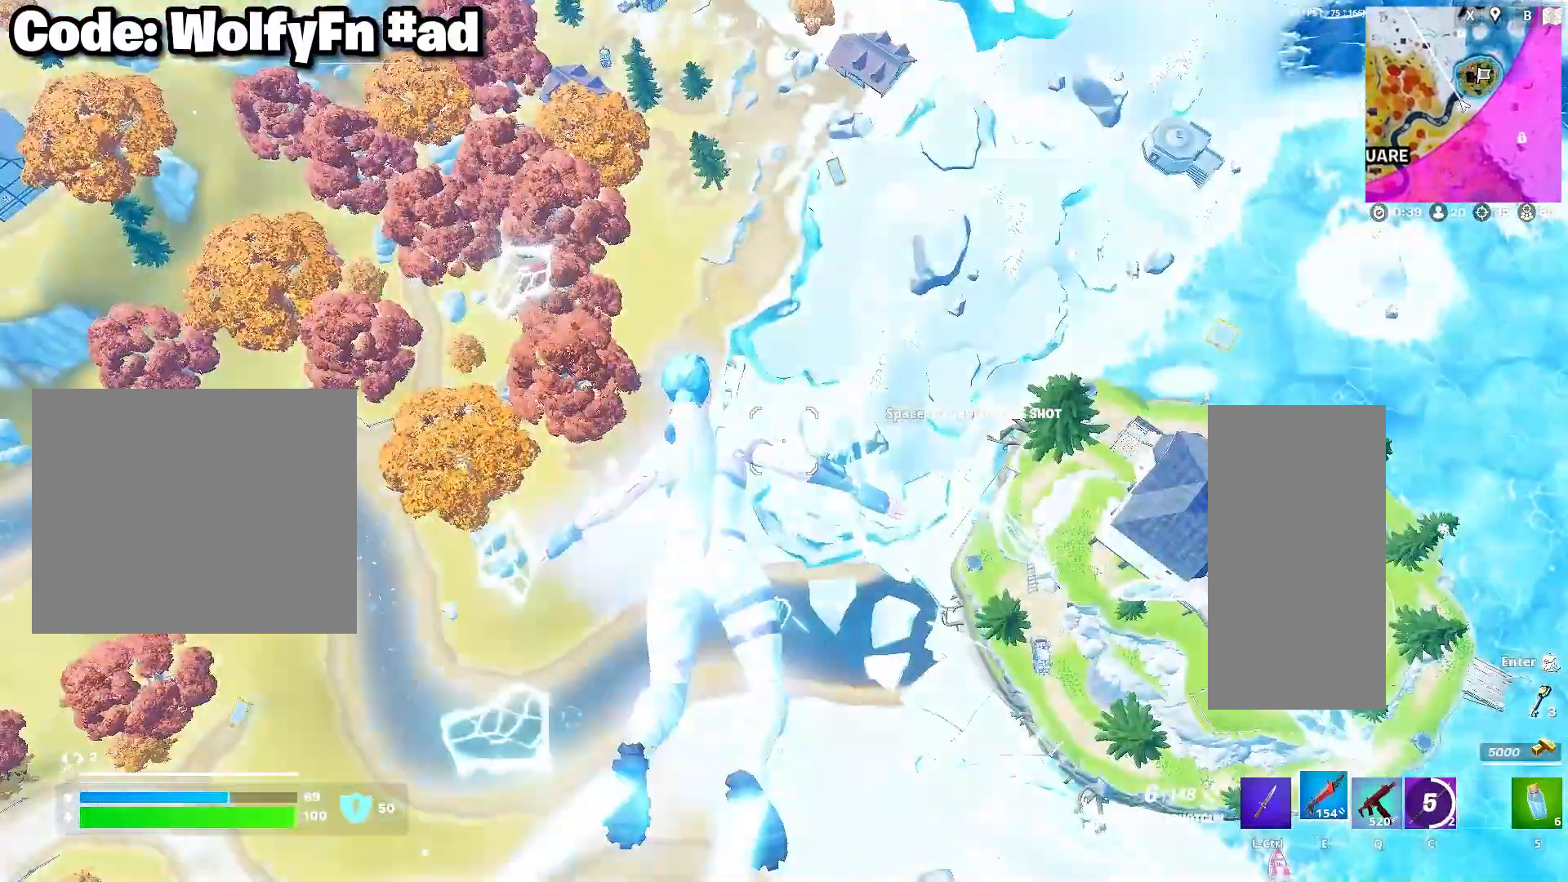
{"keys": ["a", "w"], "mouse": [], "mouse_move": "still", "events": [[267, "space", "down"], [450, "space", "up"]]}
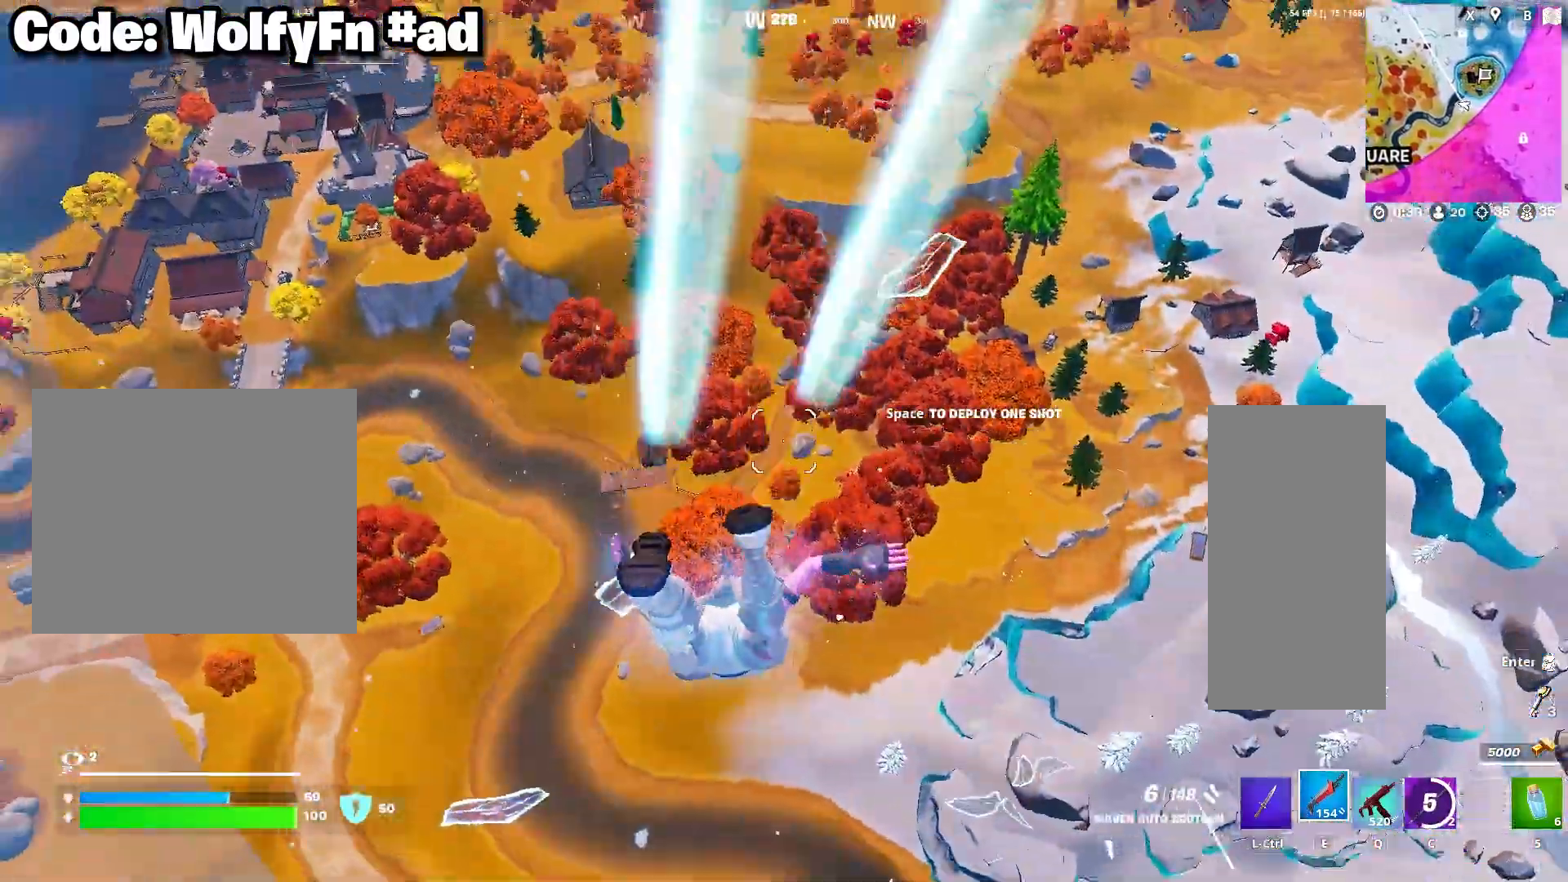
{"keys": ["a", "w"], "mouse": [], "mouse_move": "still", "events": []}
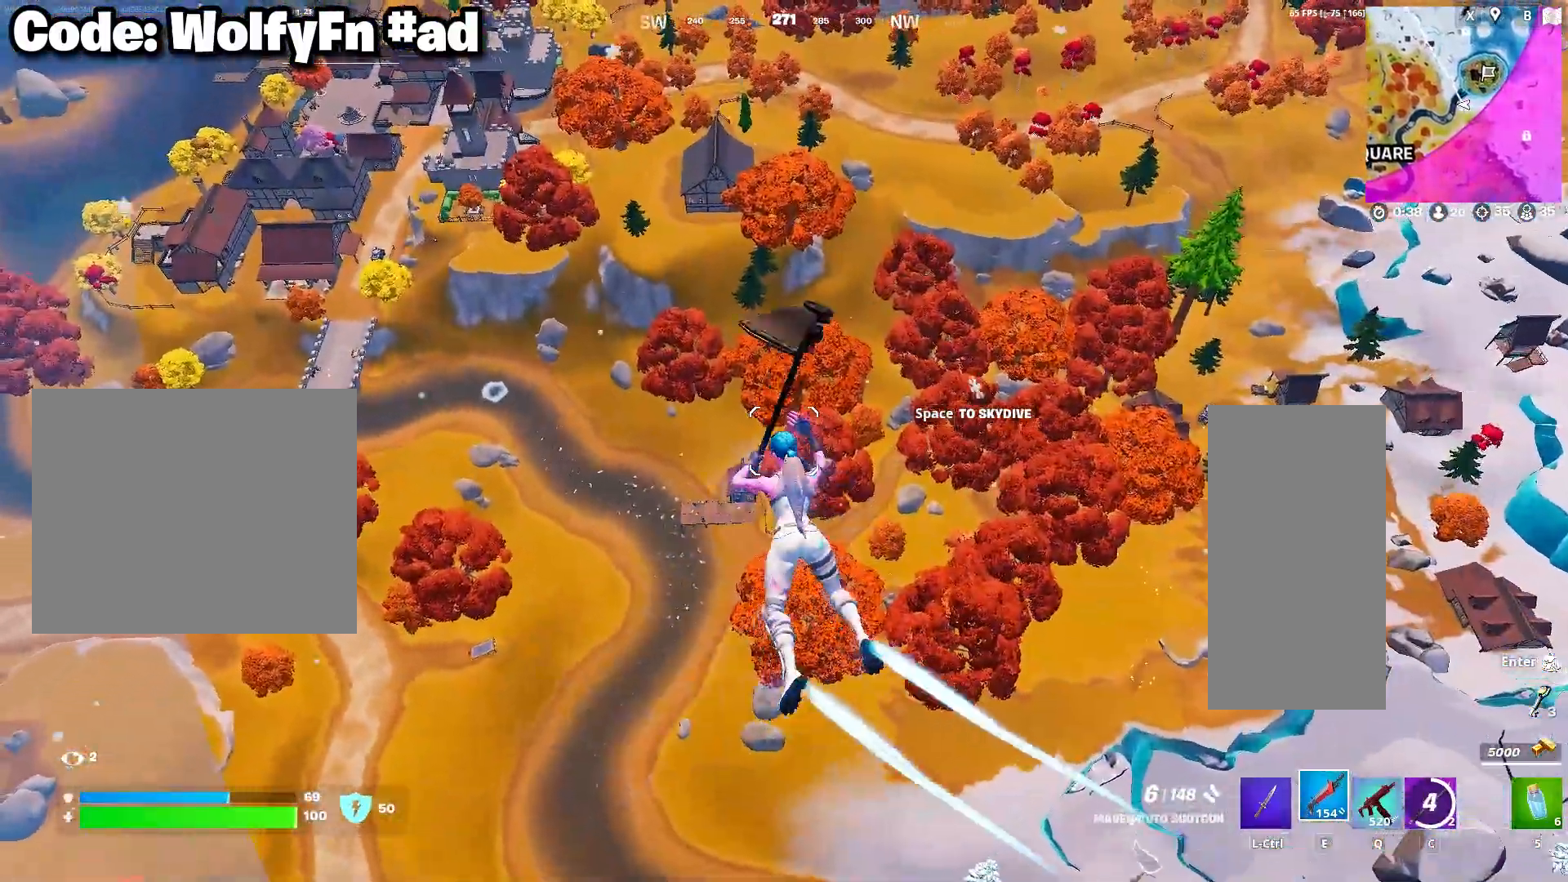
{"keys": ["w"], "mouse": [], "mouse_move": "still", "events": [[483, "a", "up"]]}
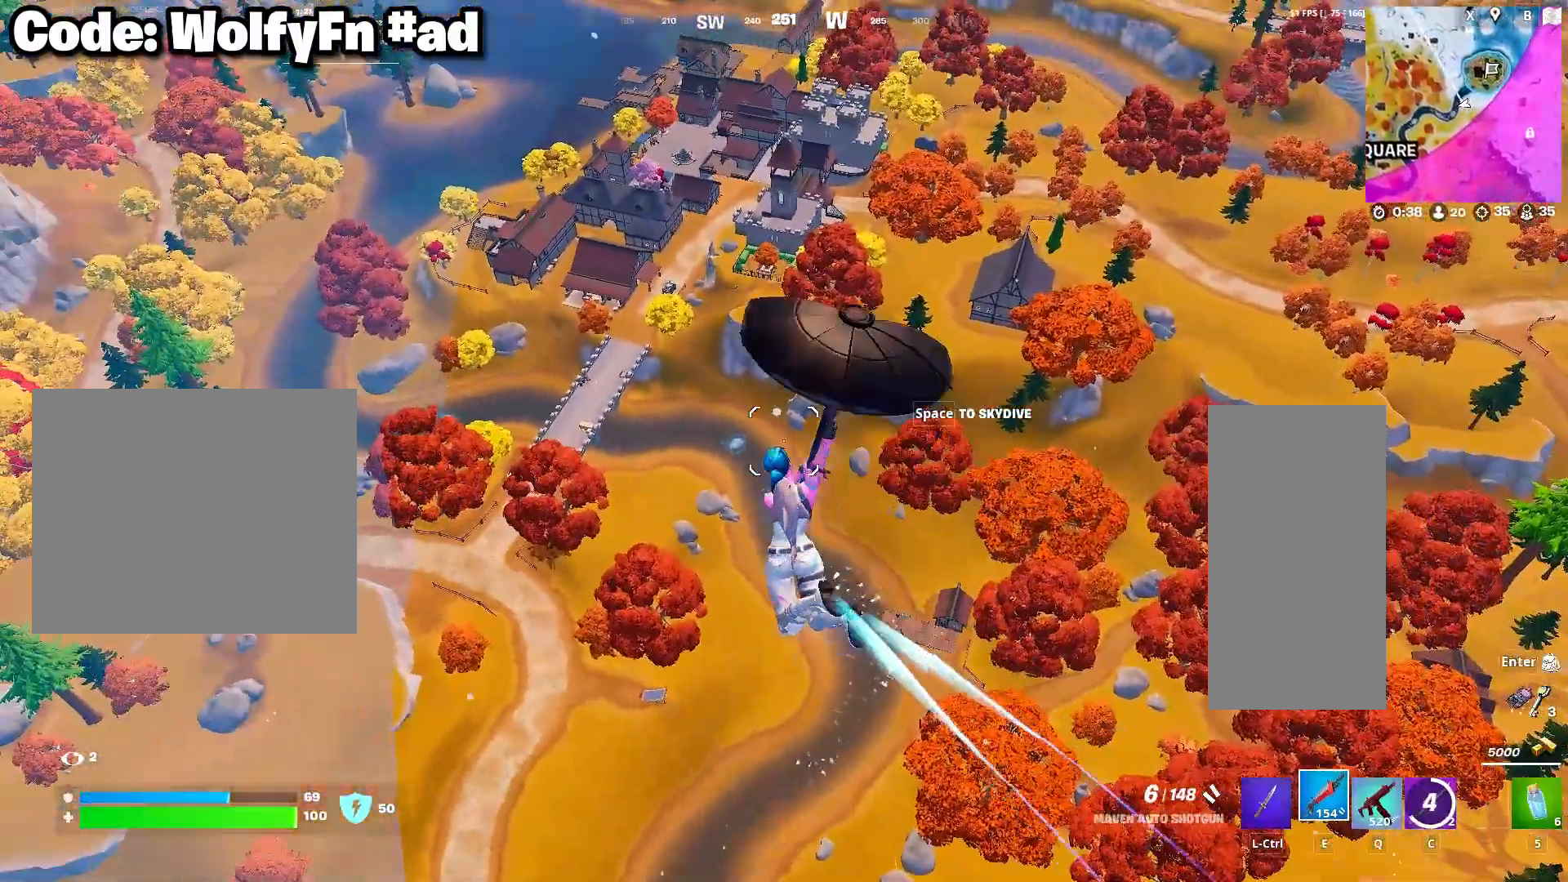
{"keys": ["a", "w"], "mouse": [], "mouse_move": "still", "events": [[400, "a", "down"]]}
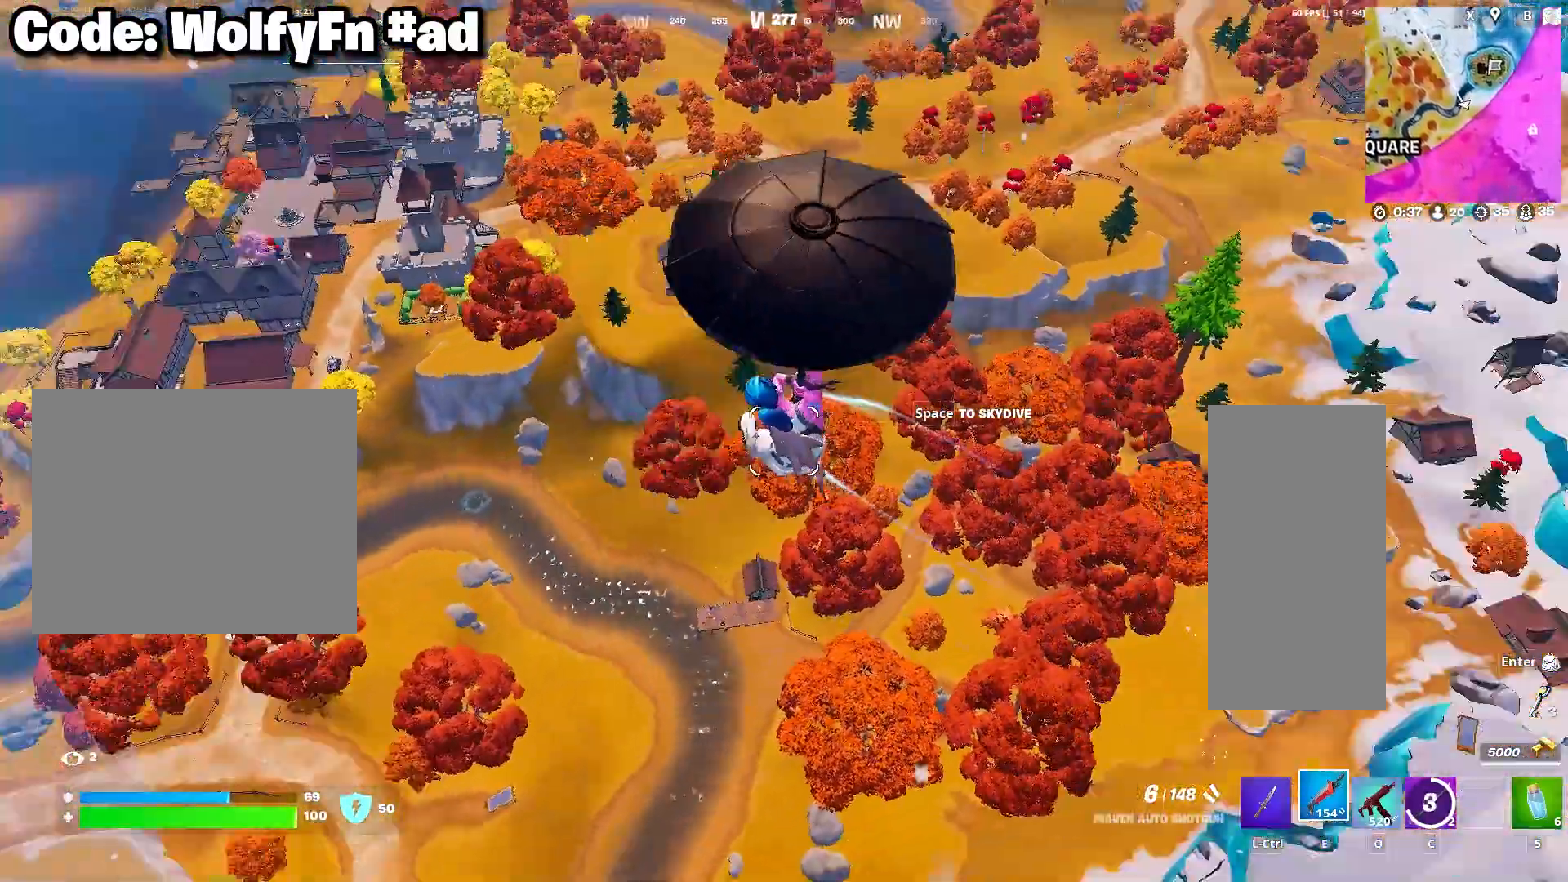
{"keys": ["a", "w"], "mouse": [], "mouse_move": "still", "events": []}
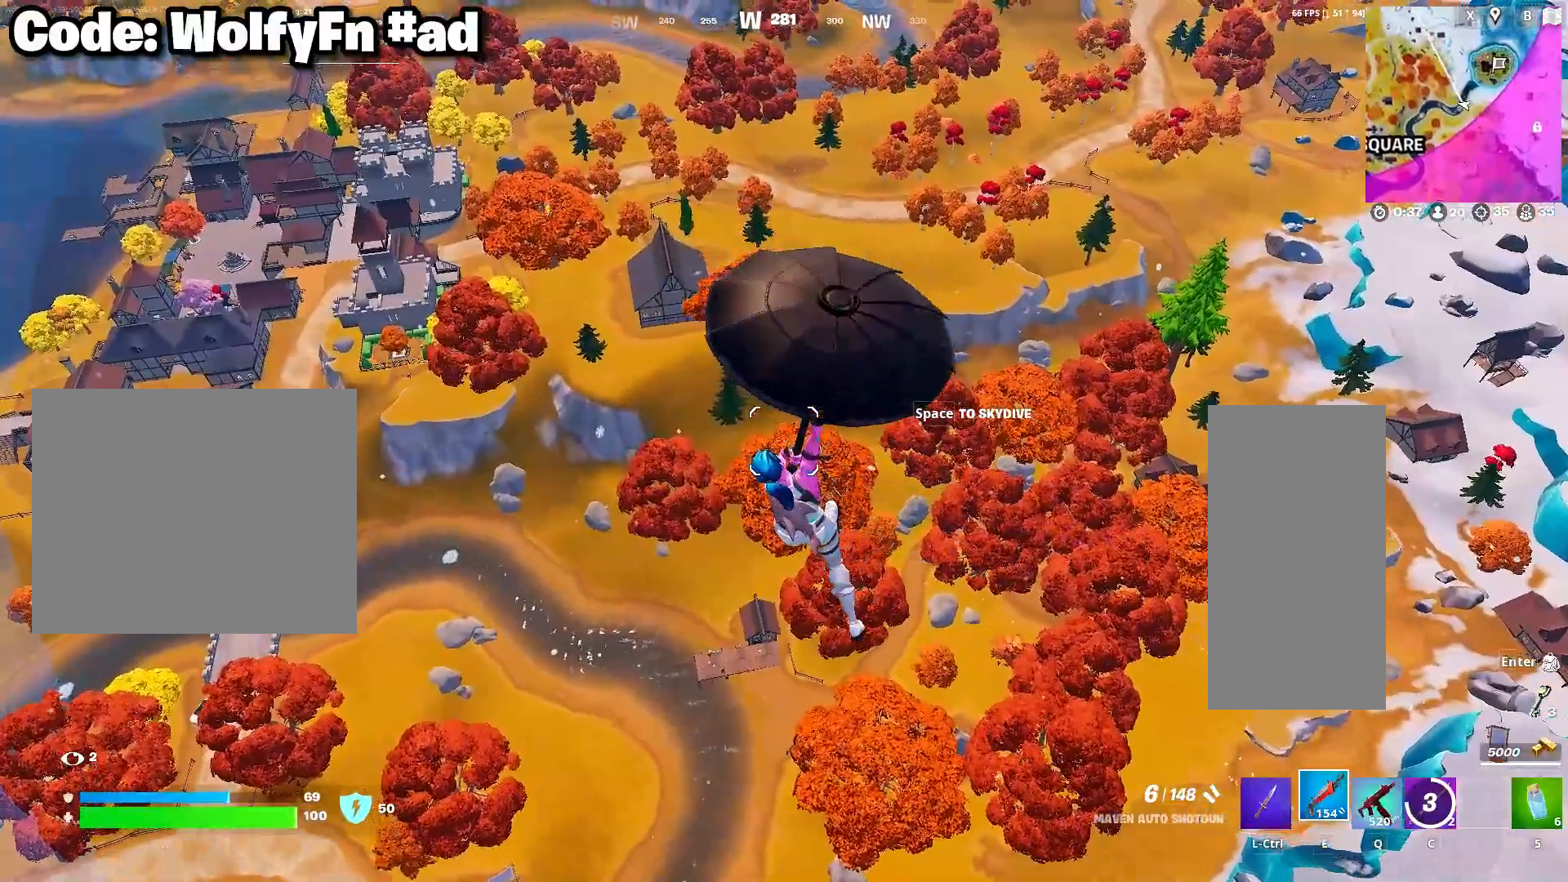
{"keys": ["a", "space", "w"], "mouse": [], "mouse_move": "still", "events": [[333, "space", "down"]]}
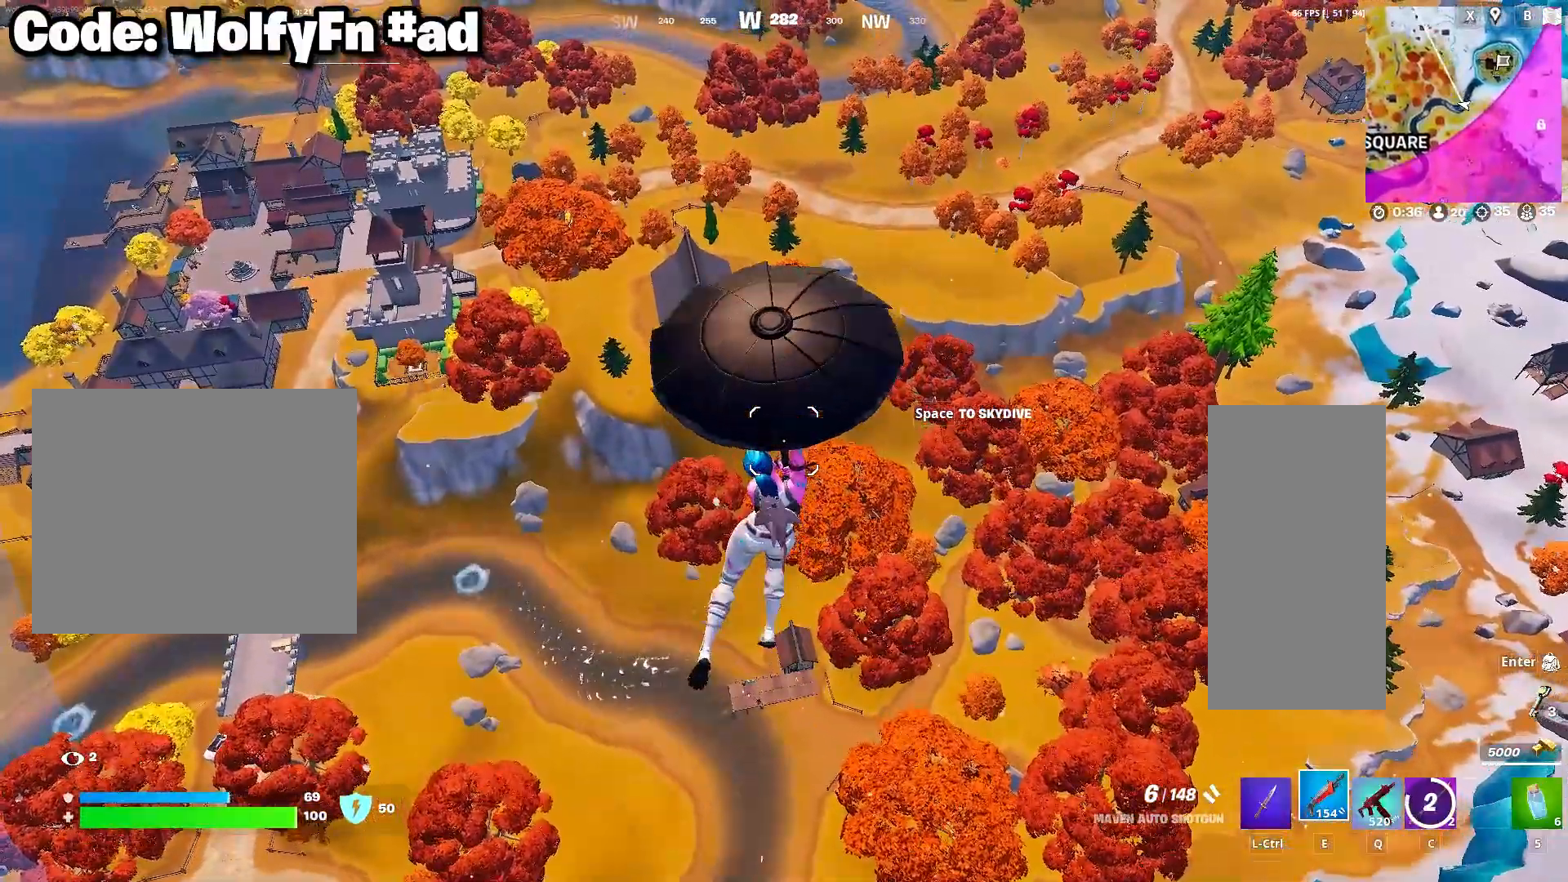
{"keys": ["a", "w"], "mouse": [], "mouse_move": "still", "events": [[33, "space", "up"]]}
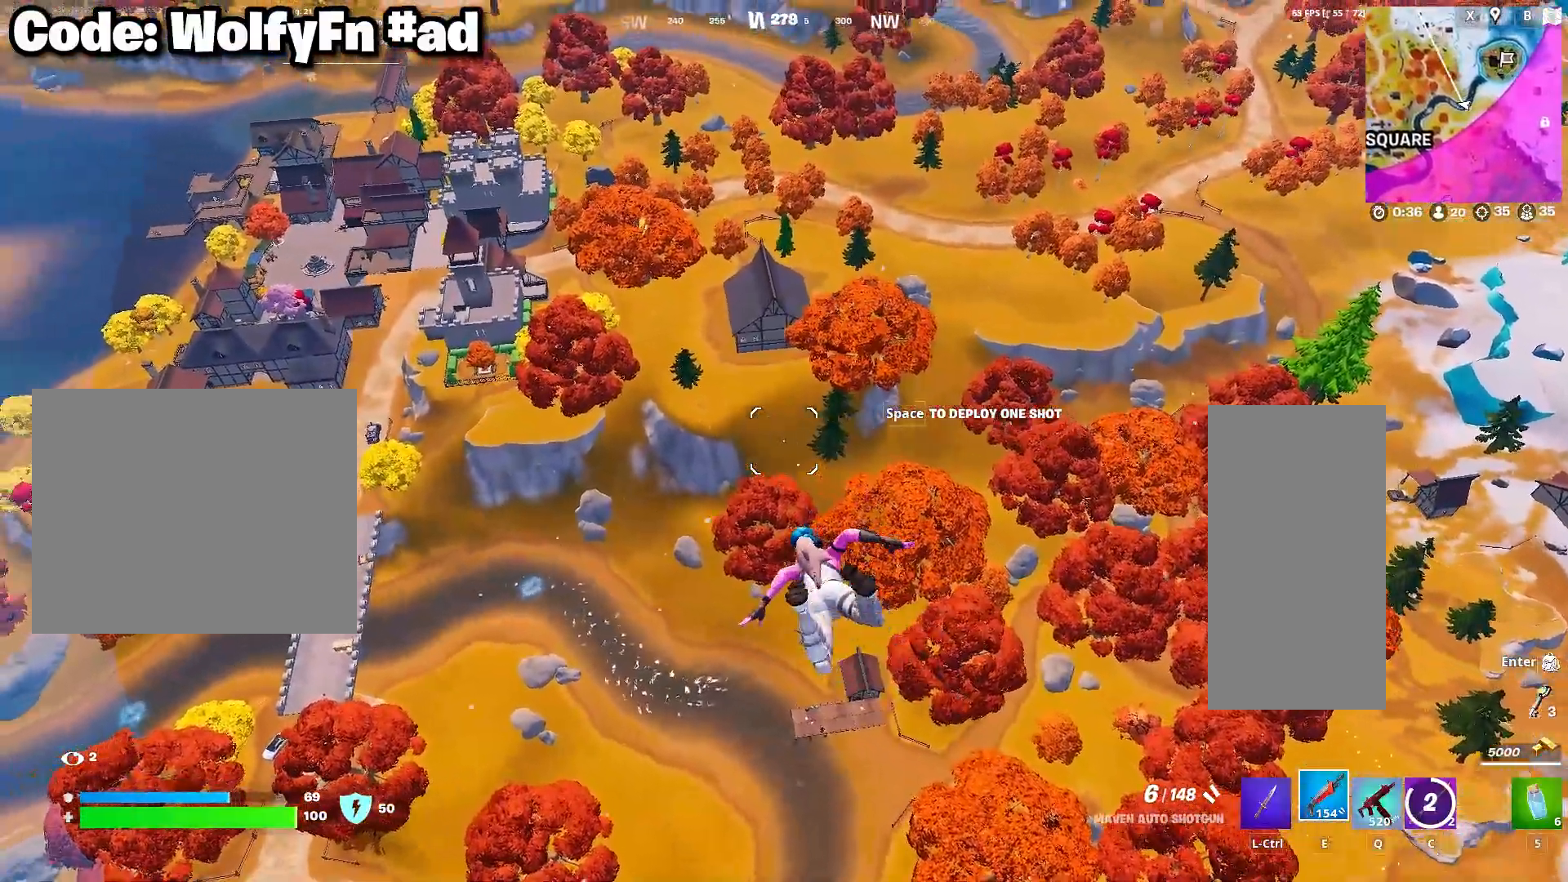
{"keys": ["w"], "mouse": [], "mouse_move": "still", "events": [[417, "a", "up"]]}
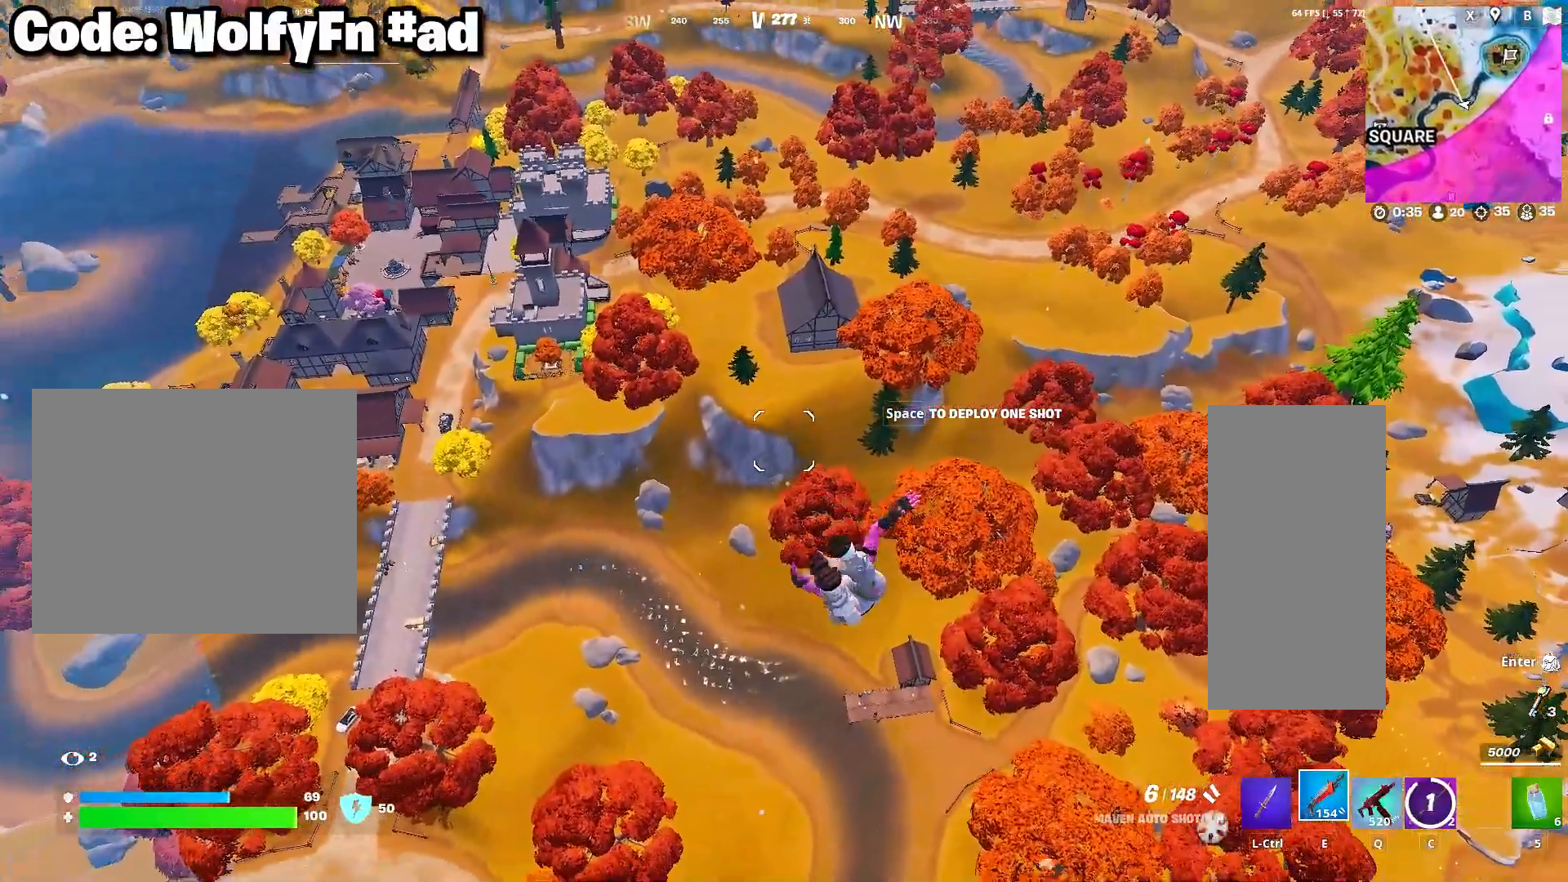
{"keys": ["w"], "mouse": [], "mouse_move": "still", "events": []}
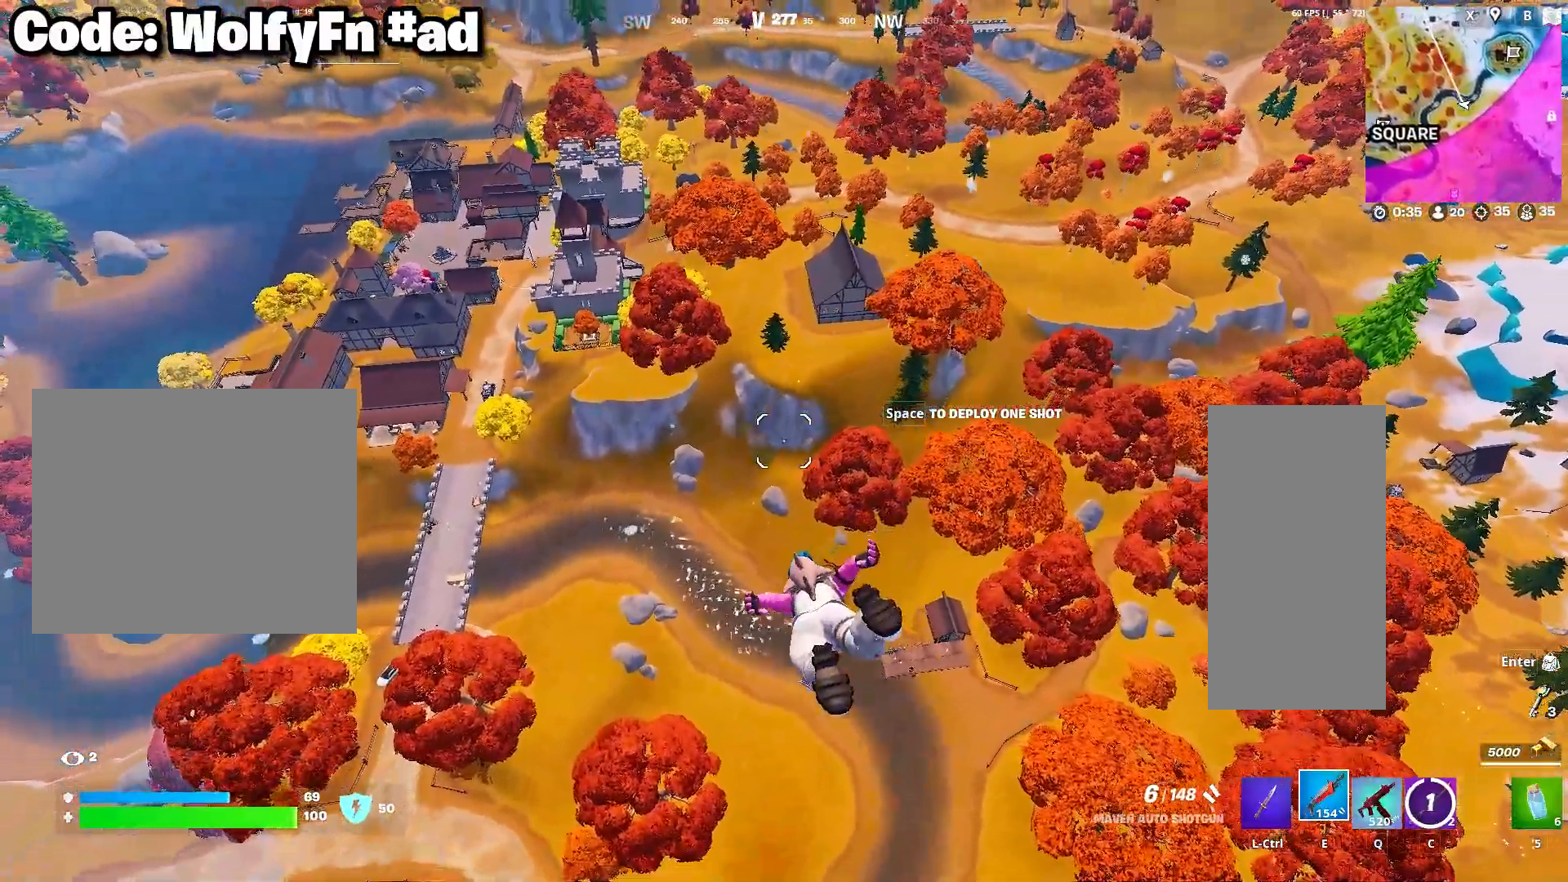
{"keys": ["w"], "mouse": [], "mouse_move": "still", "events": [[17, "a", "down"], [300, "a", "up"]]}
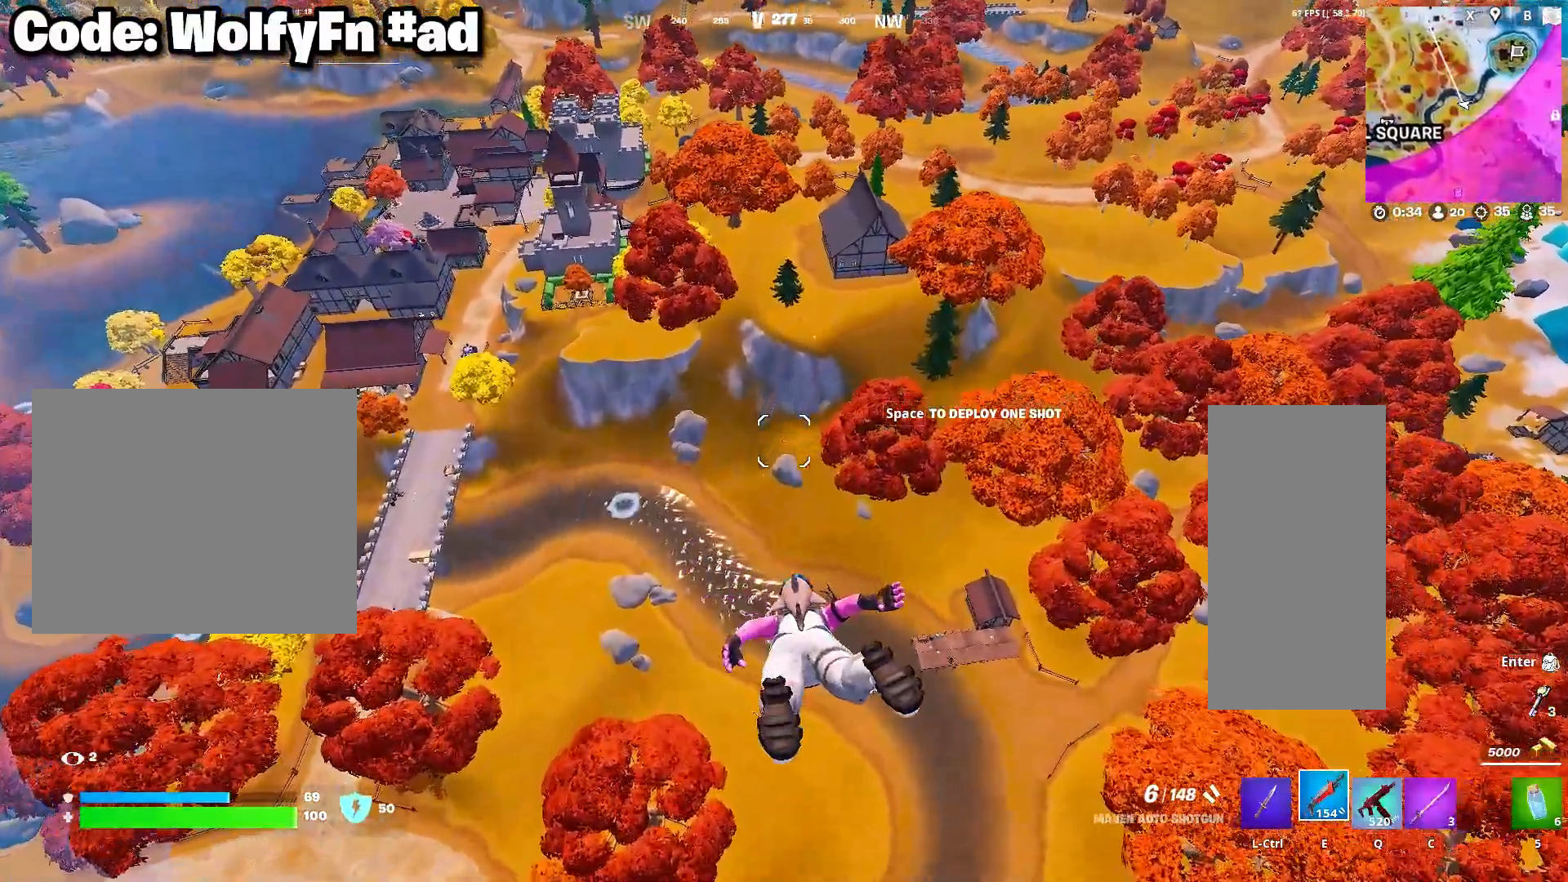
{"keys": ["w"], "mouse": [], "mouse_move": "still", "events": []}
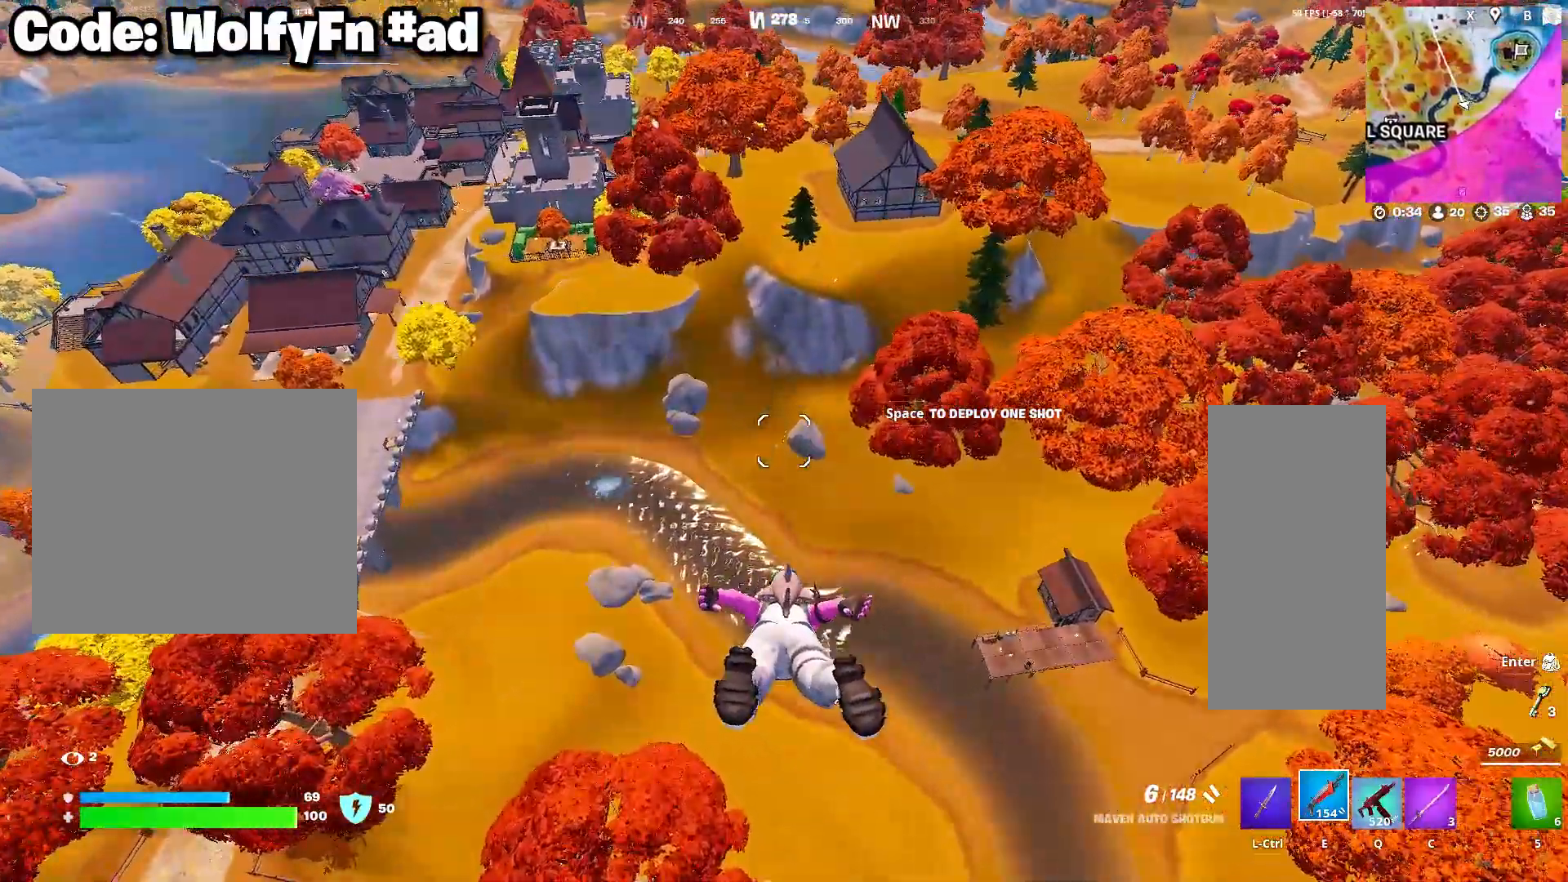
{"keys": ["a", "w"], "mouse": [], "mouse_move": "up", "events": [[150, "a", "down"]]}
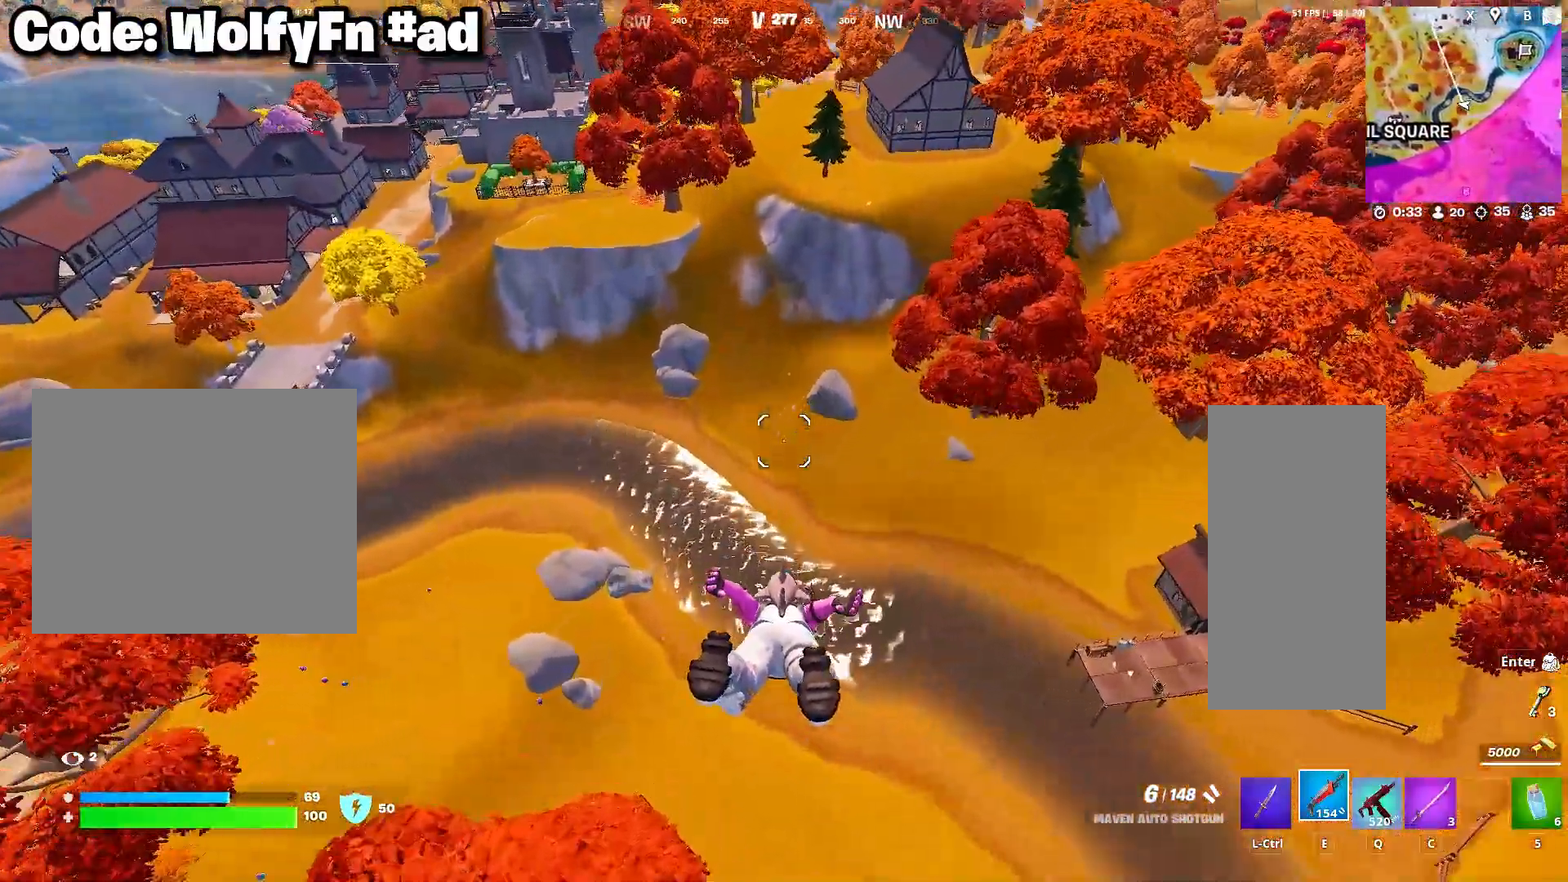
{"keys": ["w"], "mouse": [], "mouse_move": "still", "events": [[117, "a", "up"]]}
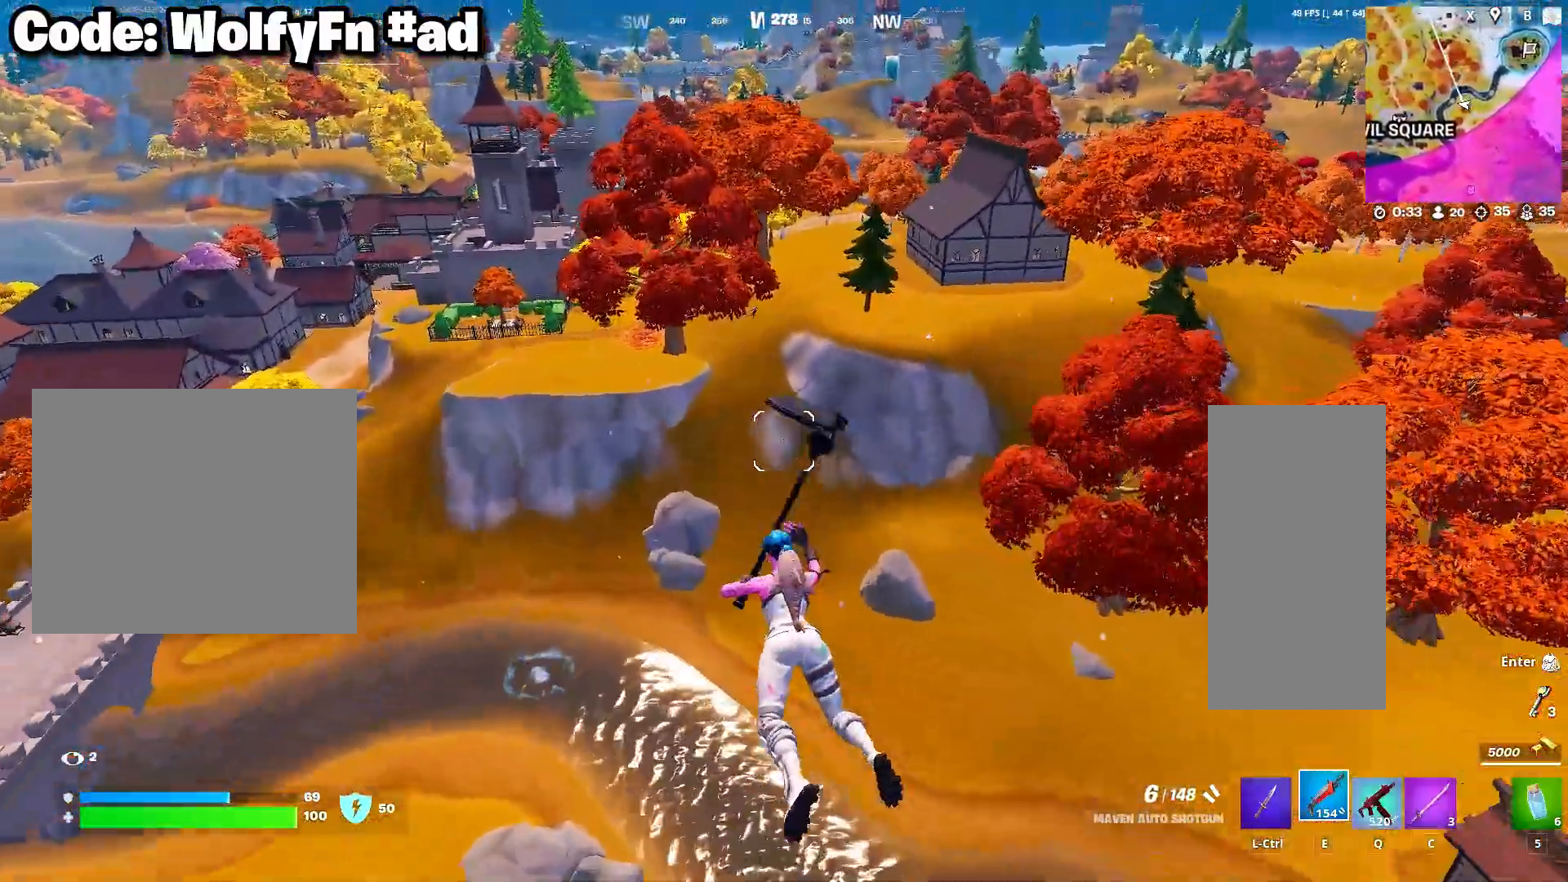
{"keys": ["w"], "mouse": [], "mouse_move": "up-right", "events": [[317, "e", "down"], [467, "e", "up"]]}
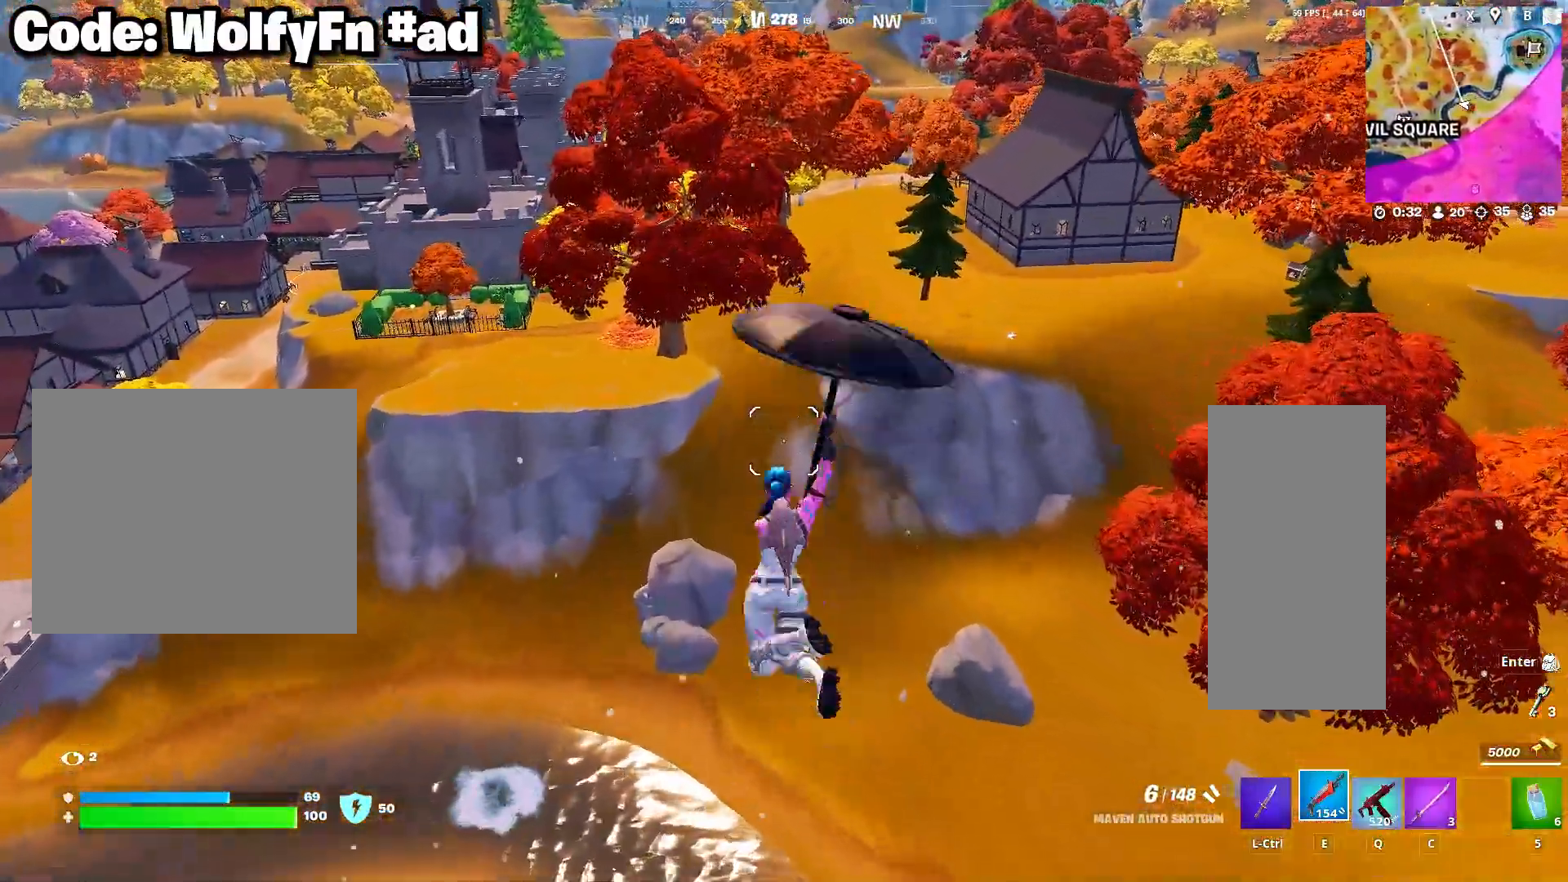
{"keys": ["d", "w"], "mouse": [], "mouse_move": "still", "events": [[433, "d", "down"]]}
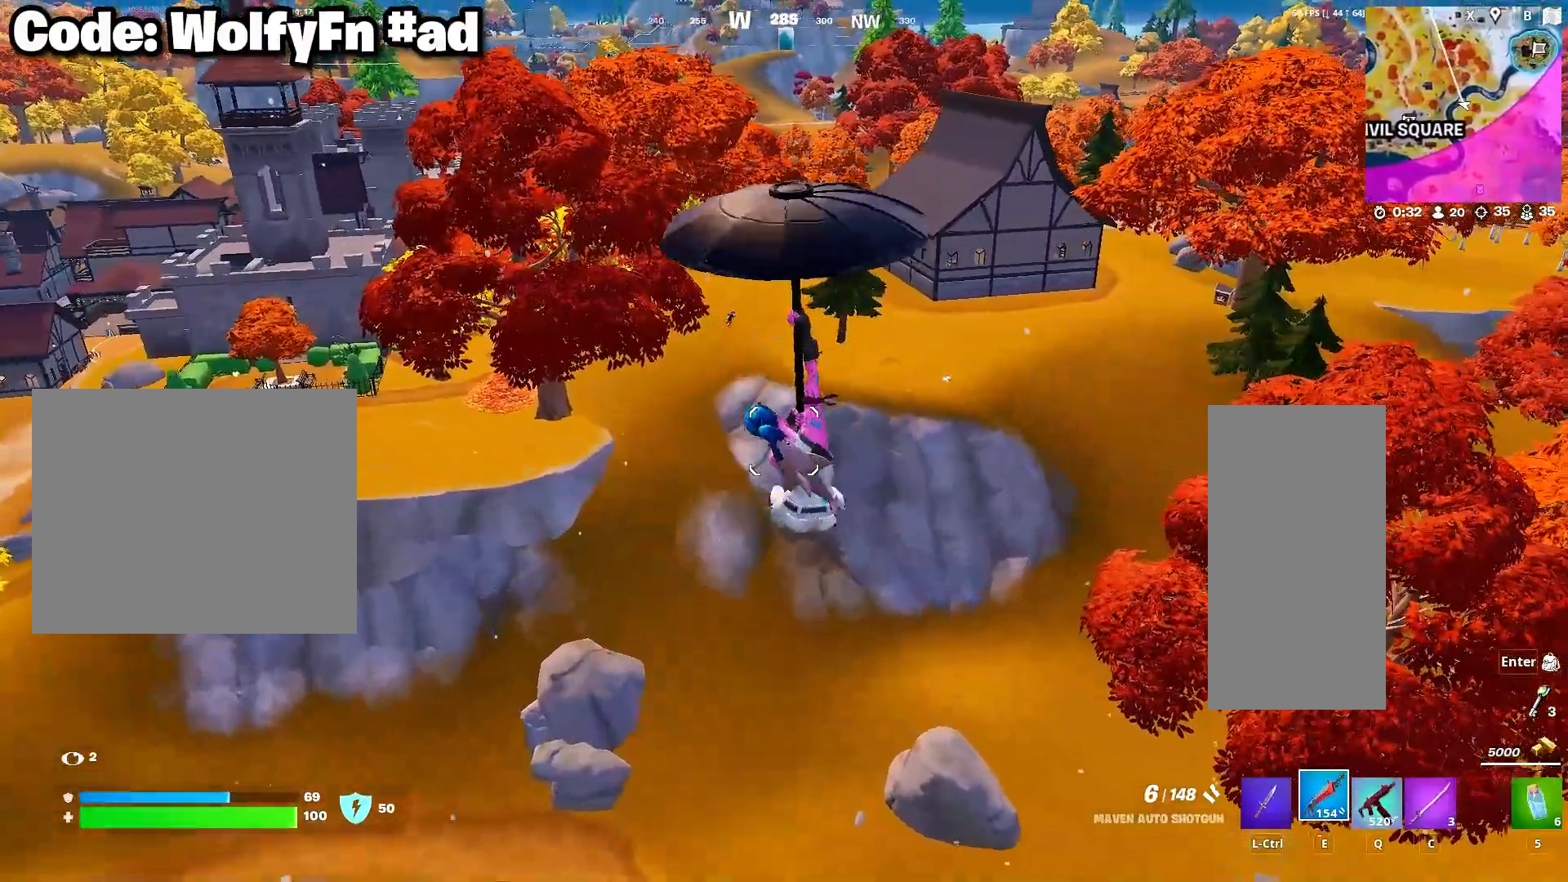
{"keys": ["d", "w"], "mouse": [], "mouse_move": "still", "events": [[317, "d", "up"], [450, "d", "down"]]}
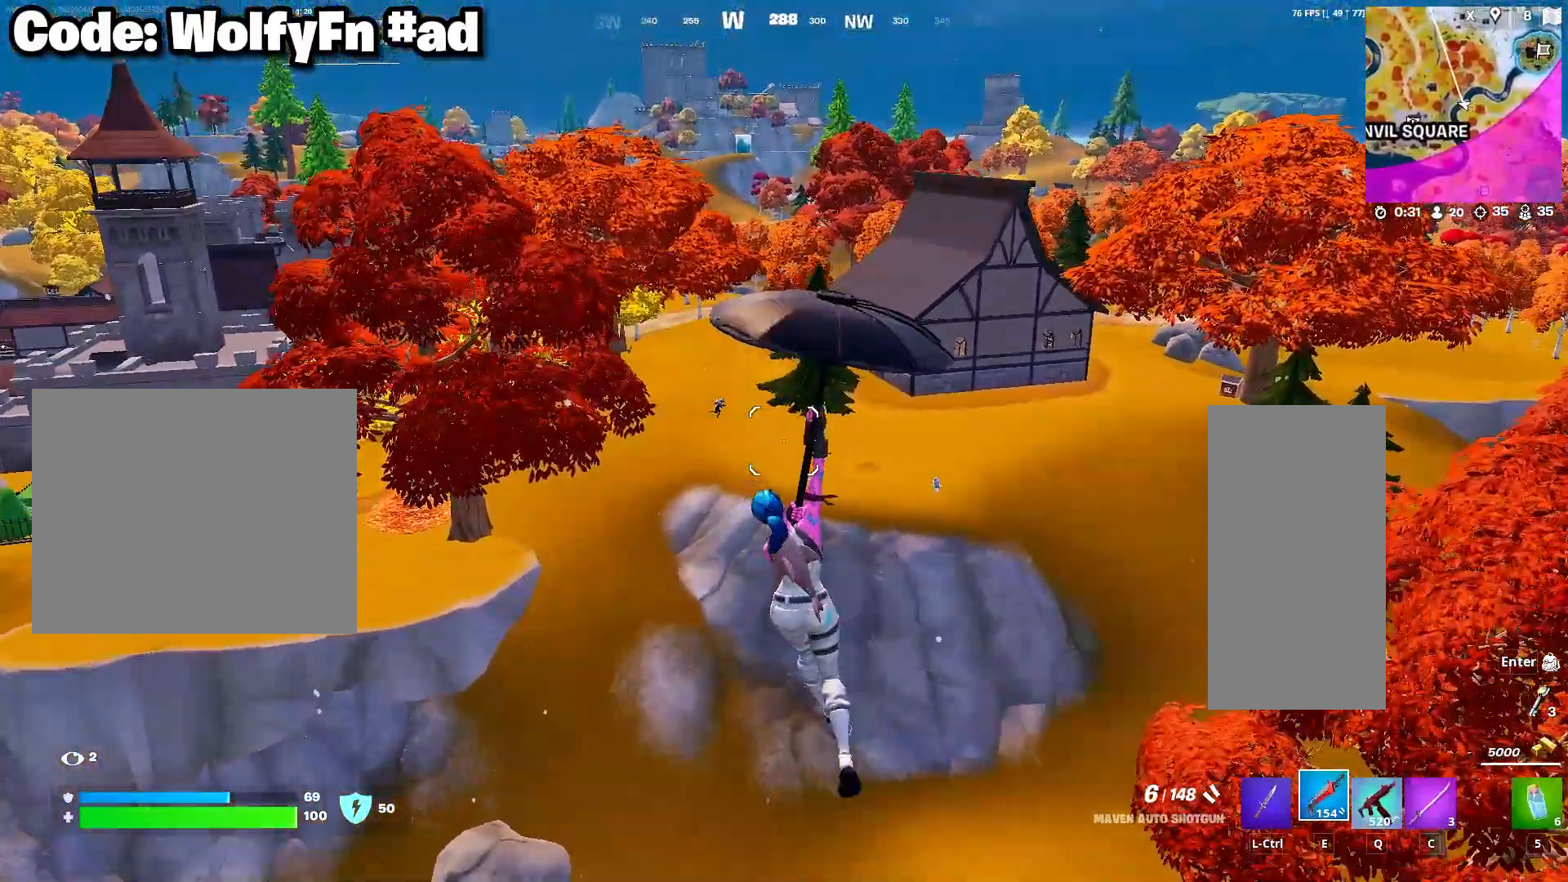
{"keys": ["w"], "mouse": [], "mouse_move": "still", "events": [[133, "d", "up"]]}
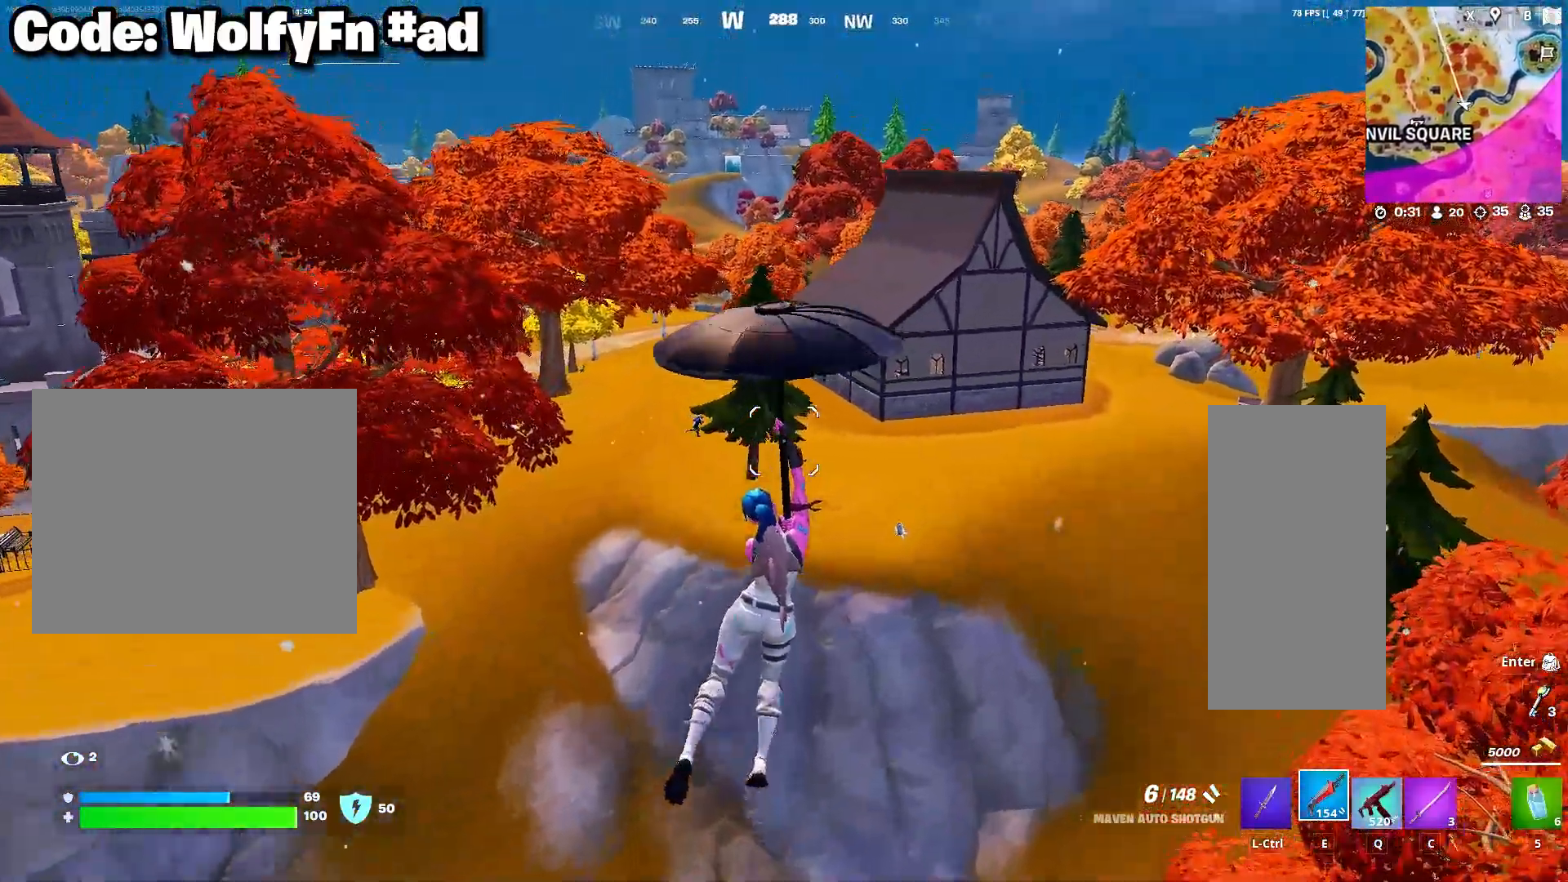
{"keys": ["w"], "mouse": [], "mouse_move": "still", "events": []}
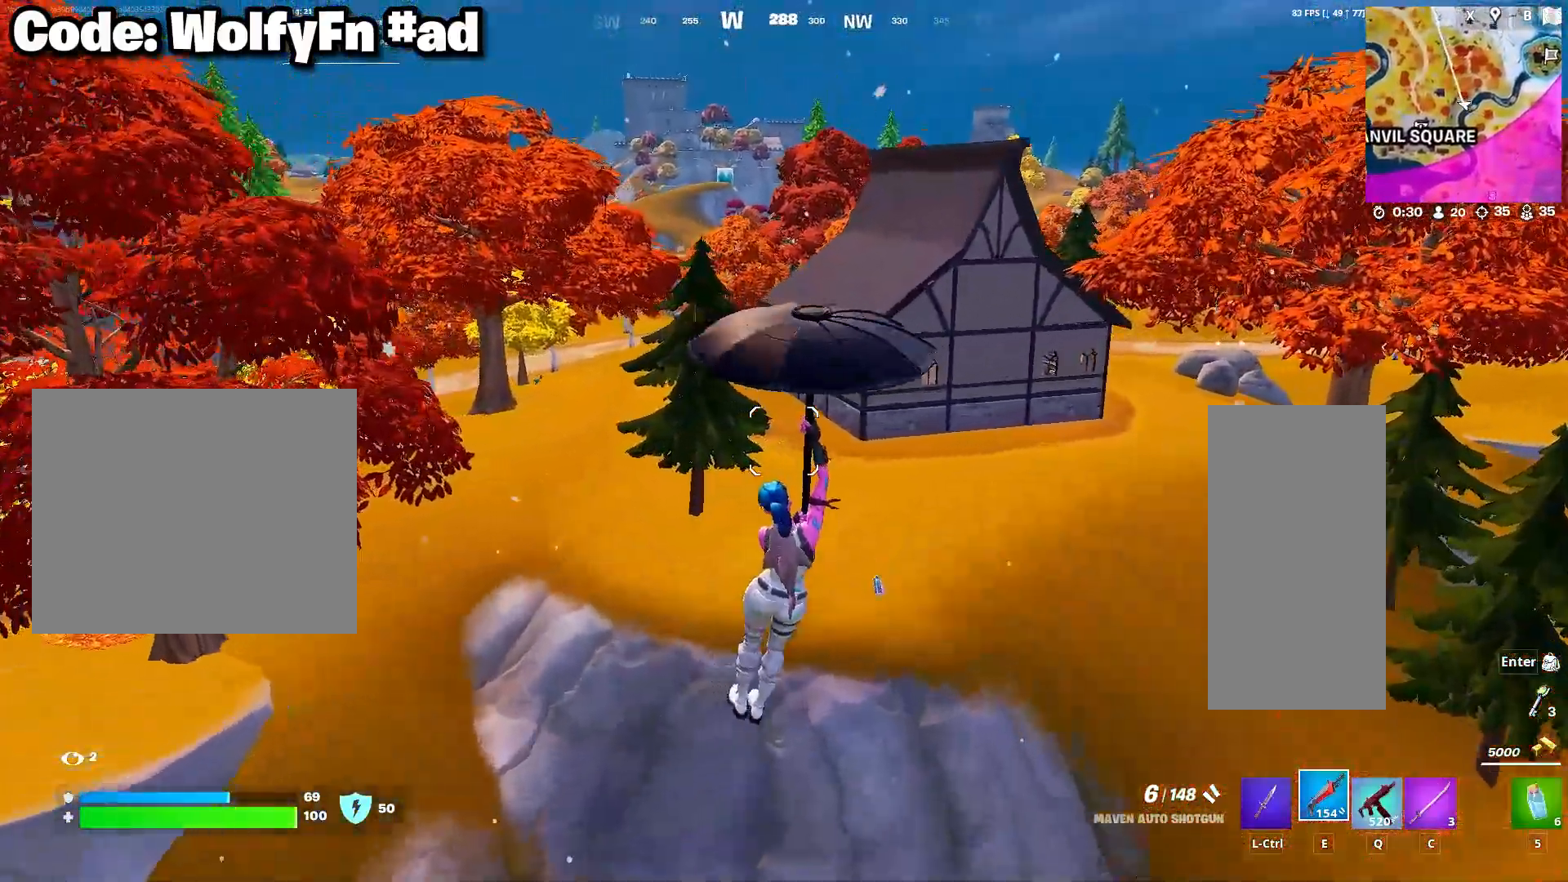
{"keys": ["w"], "mouse": [], "mouse_move": "still", "events": [[117, "d", "down"], [217, "d", "up"]]}
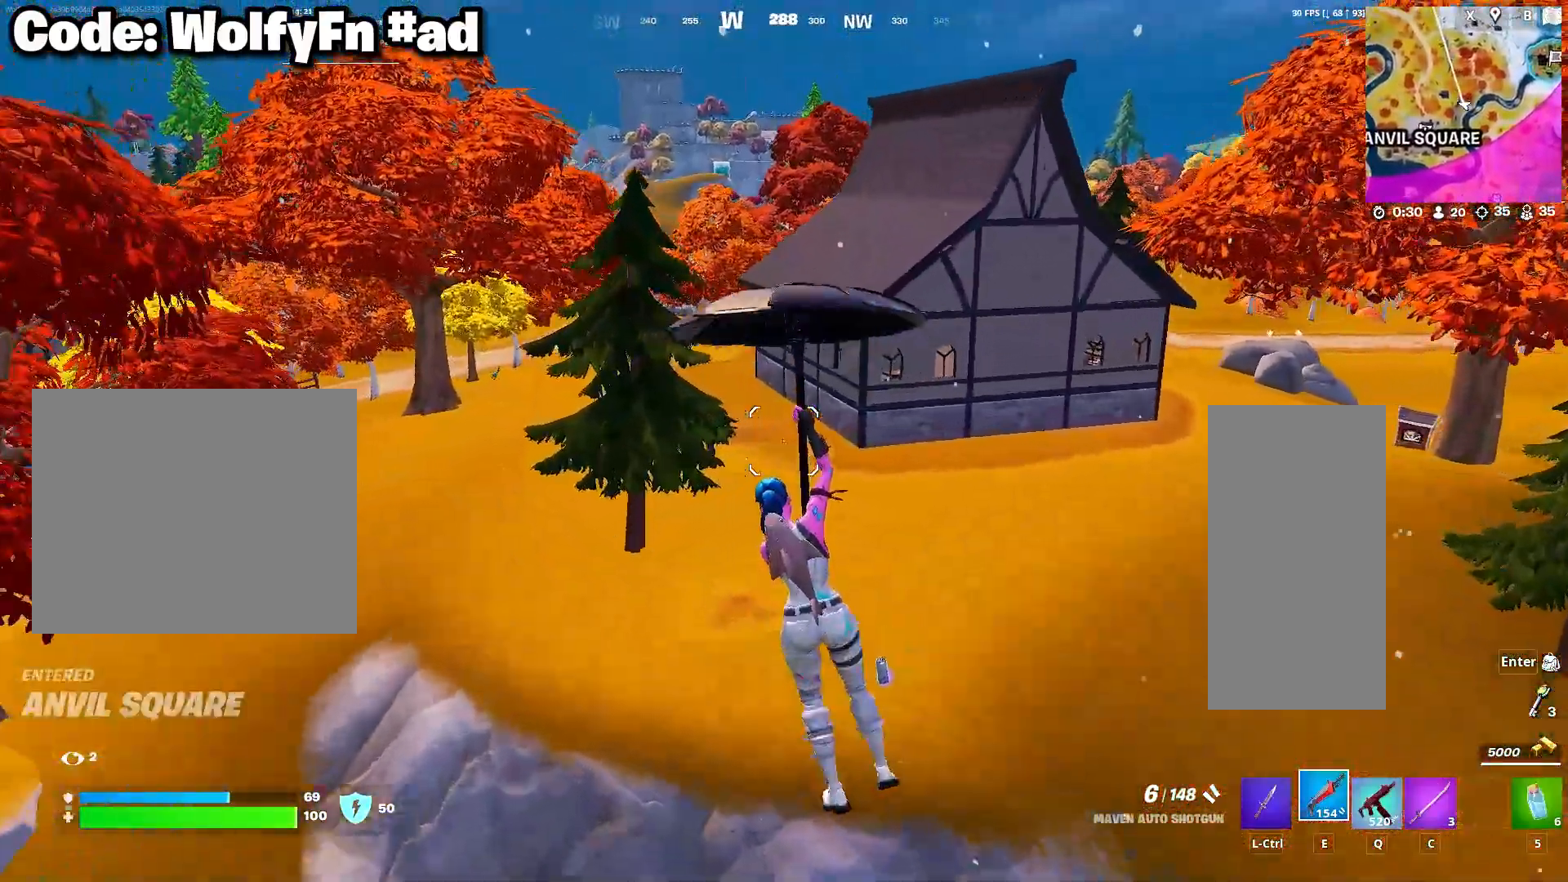
{"keys": ["d", "w"], "mouse": [], "mouse_move": "still", "events": [[183, "d", "down"]]}
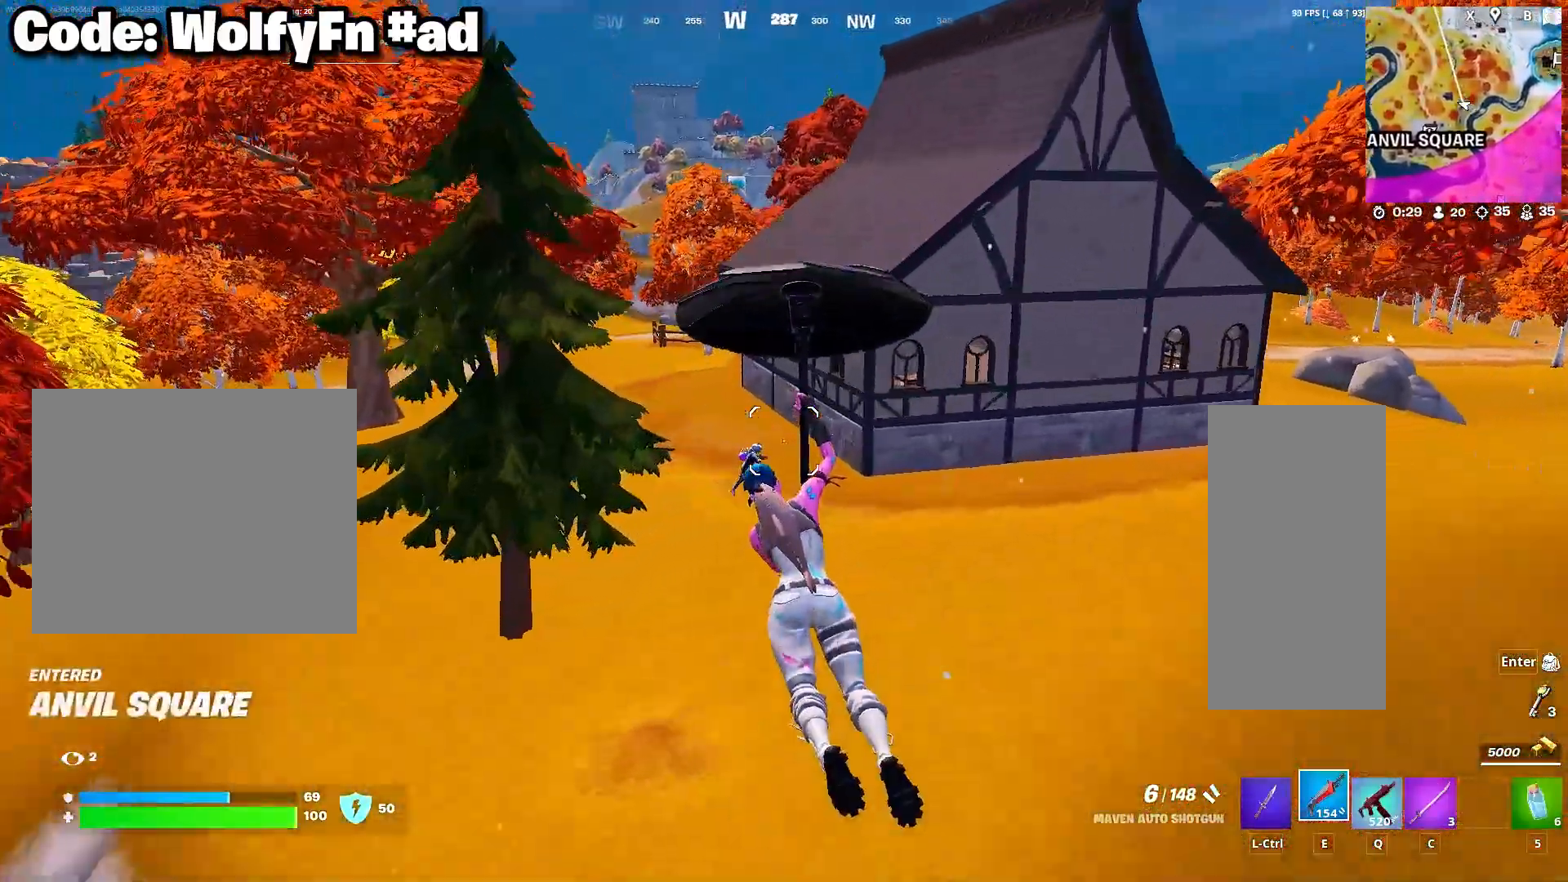
{"keys": ["d", "w"], "mouse": [], "mouse_move": "still", "events": []}
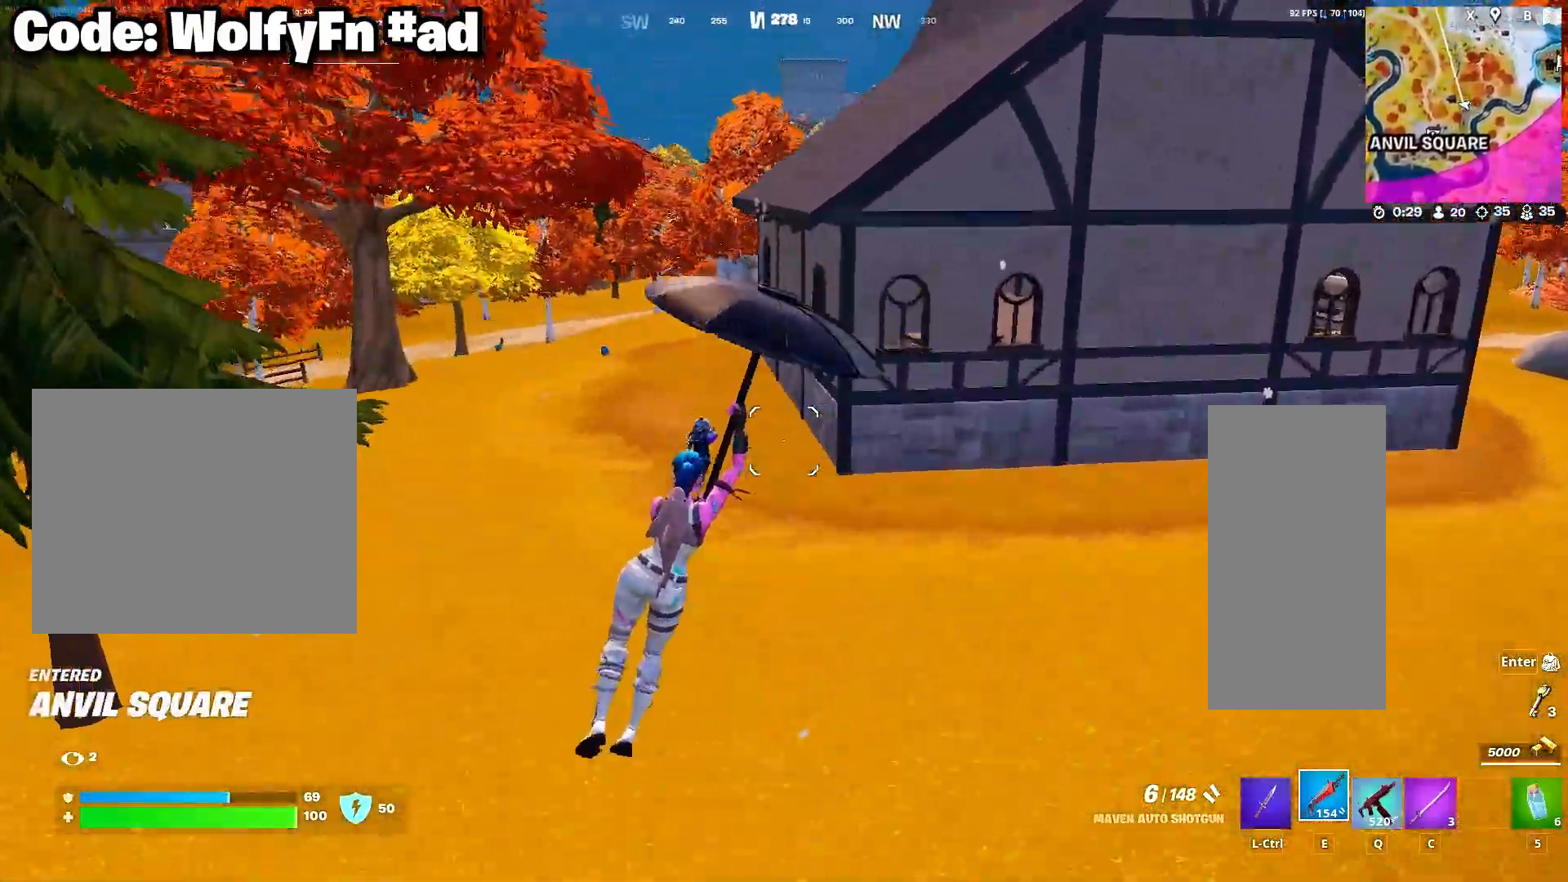
{"keys": ["a", "w"], "mouse": [], "mouse_move": "still", "events": [[217, "a", "down"], [217, "d", "up"]]}
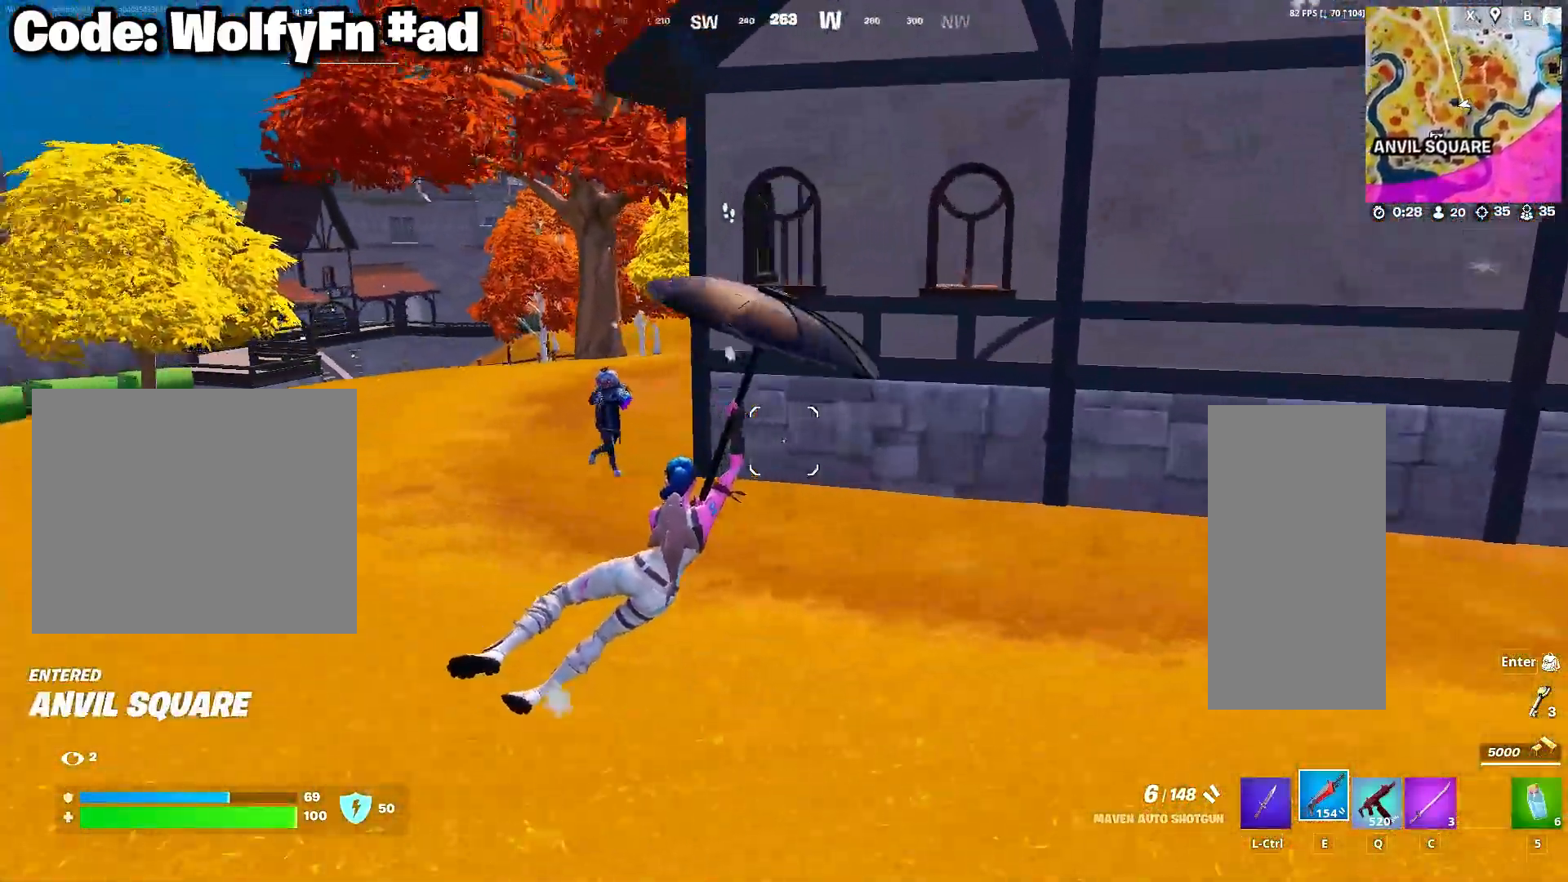
{"keys": ["a"], "mouse": [], "mouse_move": "right", "events": [[283, "space", "down"], [367, "w", "up"], [417, "space", "up"]]}
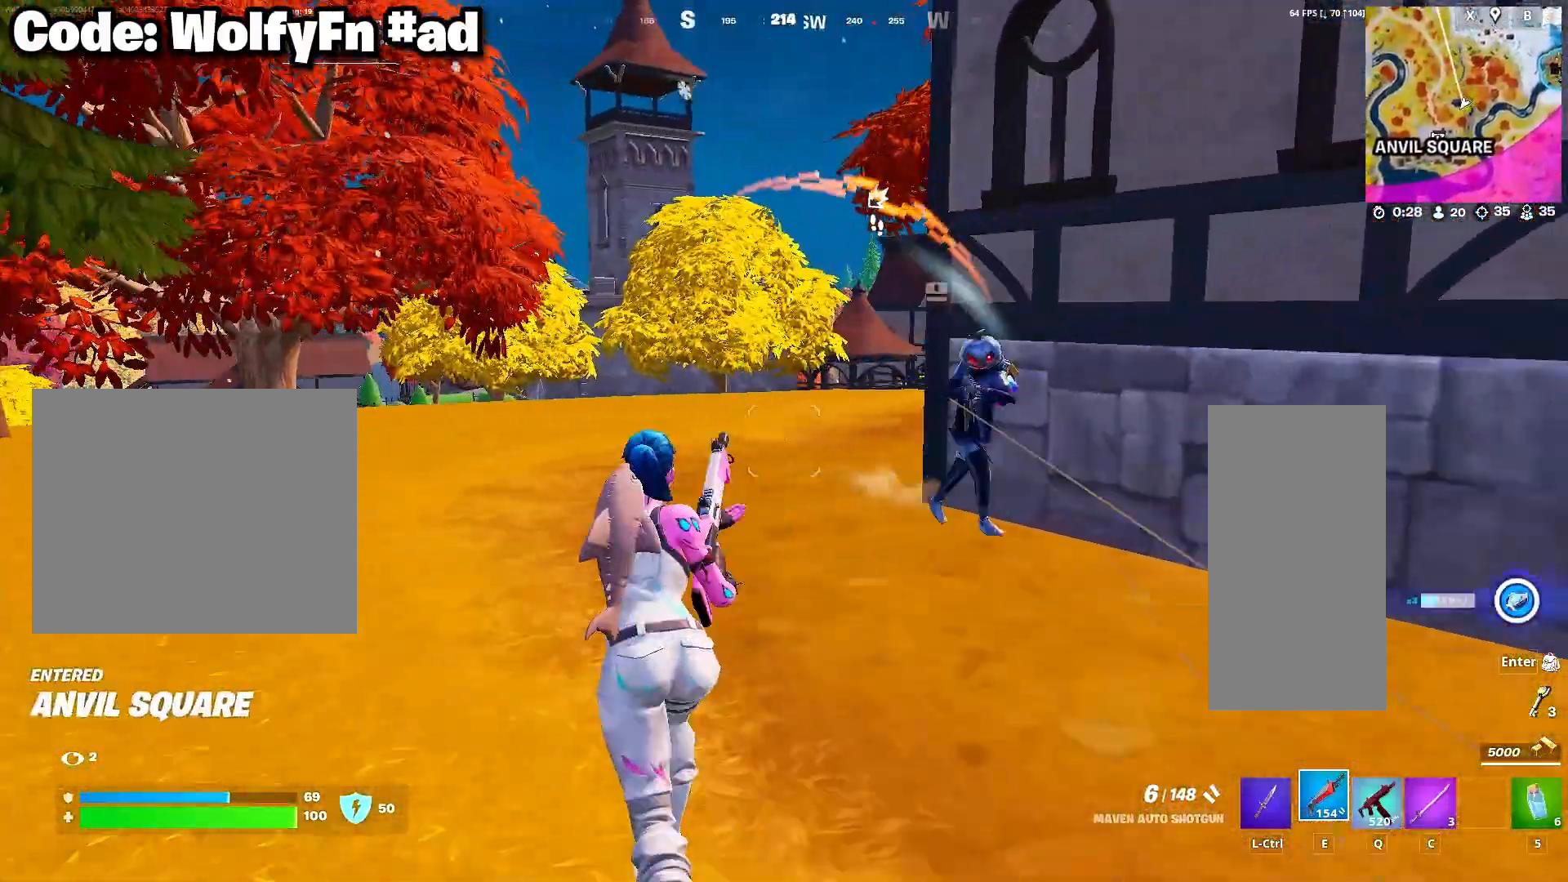
{"keys": ["a", "d"], "mouse": [], "mouse_move": "up-right", "events": [[200, "mouse_left", "down"], [300, "mouse_left", "up"], [483, "d", "down"]]}
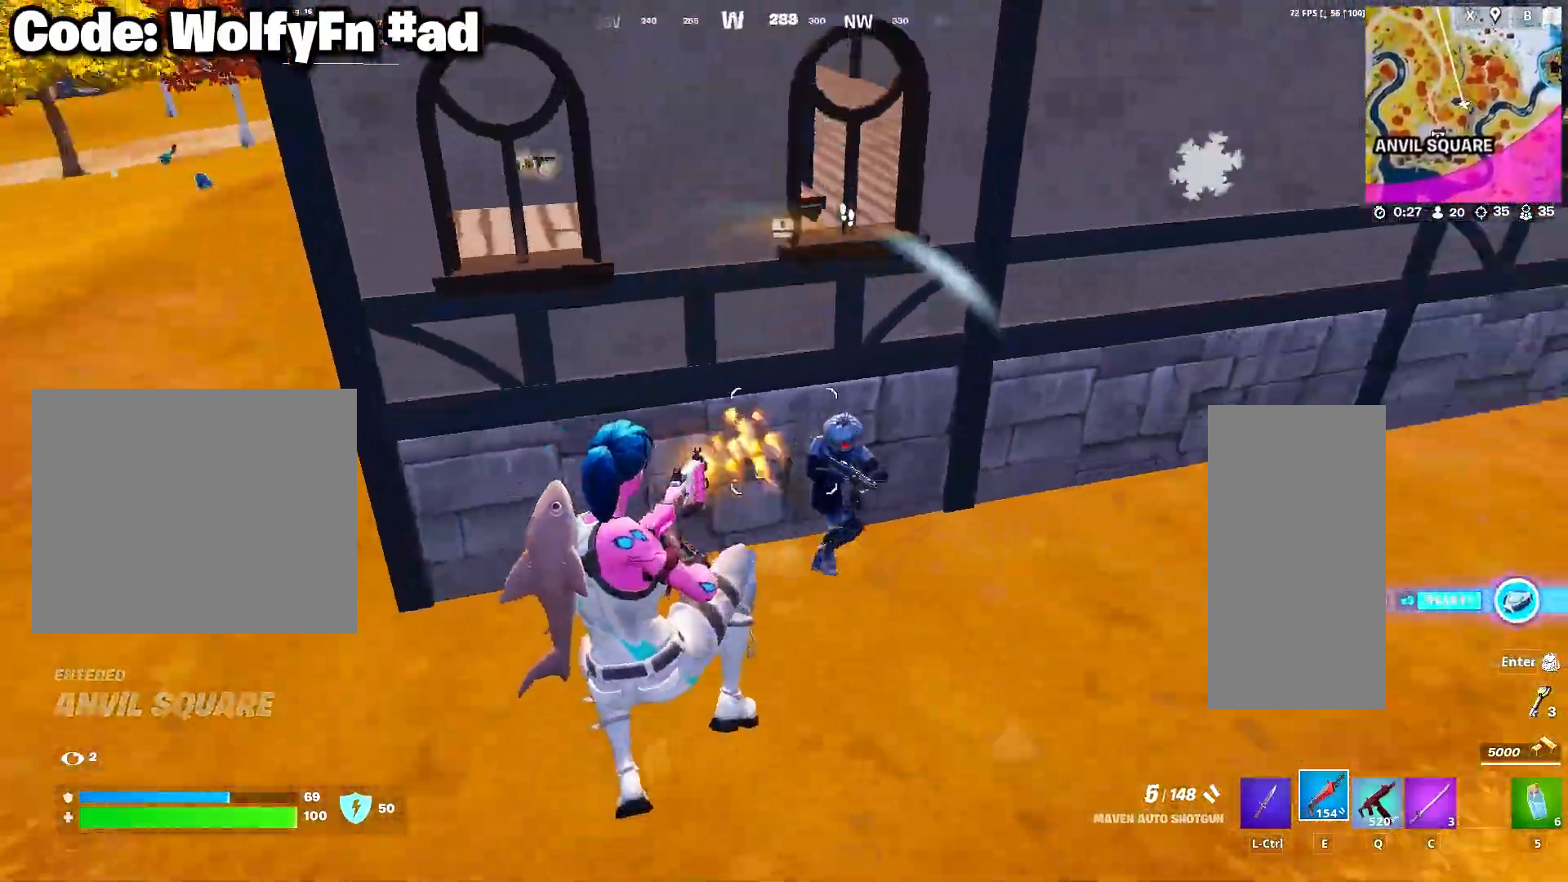
{"keys": ["d", "space"], "mouse": [], "mouse_move": "down-left", "events": [[33, "a", "up"], [350, "mouse_left", "down"], [450, "mouse_left", "up"], [450, "space", "down"]]}